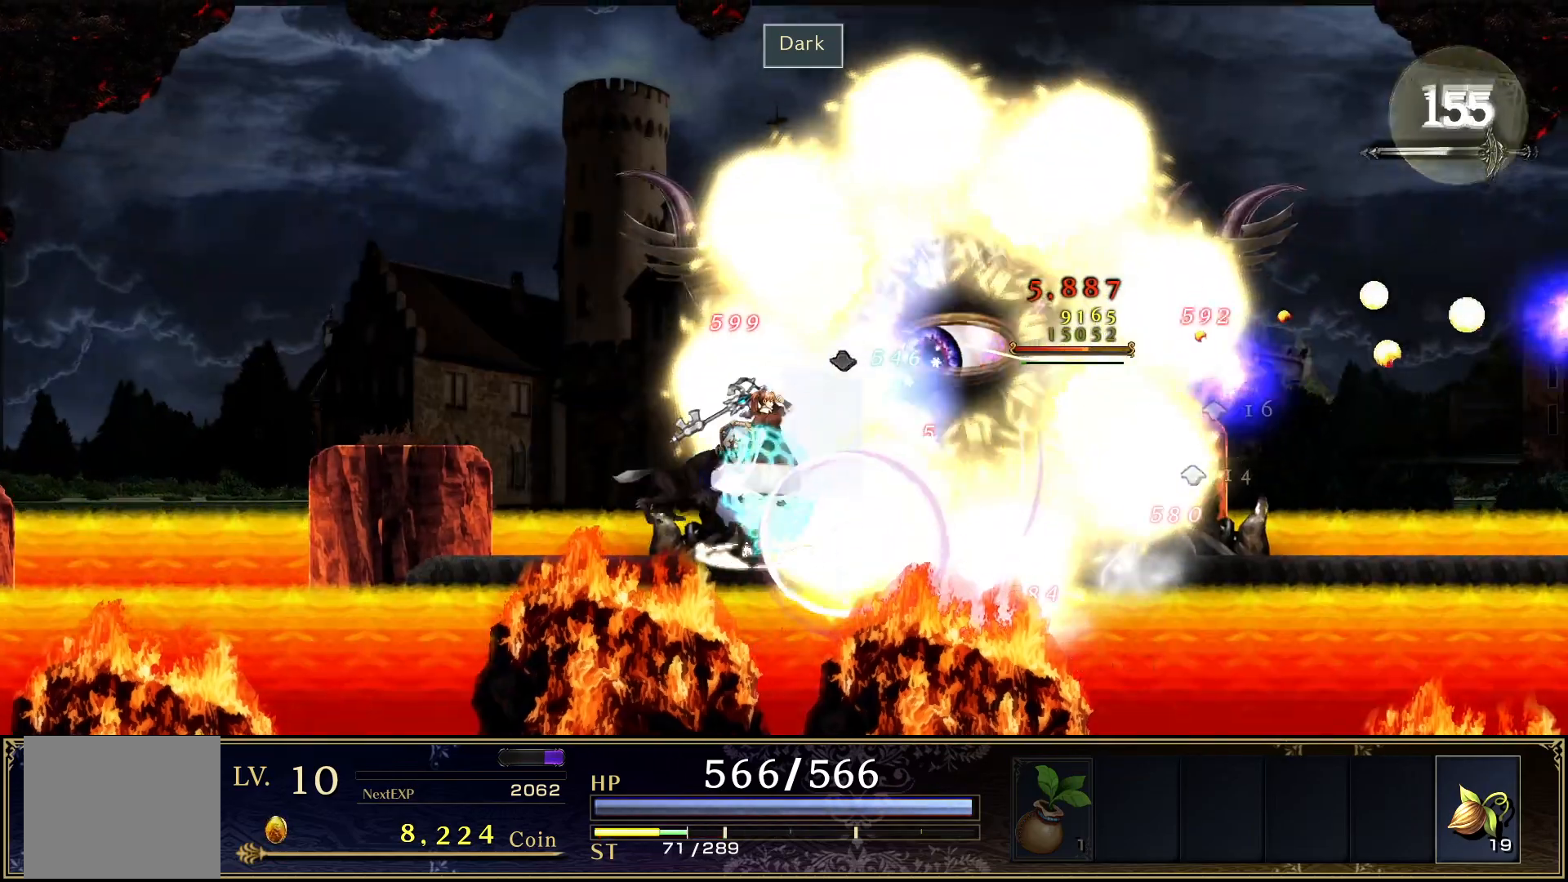
Gameplay with a controller (PlayStation layout); each line is a JSON object with the inputs held at the frame after it. "events" lists button and stick changes between this image and that frame as [ms after this image, input, new state], when the widget could be followed in between. Not read: left_stick right_stick.
{"buttons": ["SQUARE", "DPAD_DOWN"], "events": [[83, "SQUARE", "up"], [150, "SQUARE", "down"], [250, "SQUARE", "up"], [300, "SQUARE", "down"], [383, "SQUARE", "up"], [467, "SQUARE", "down"]]}
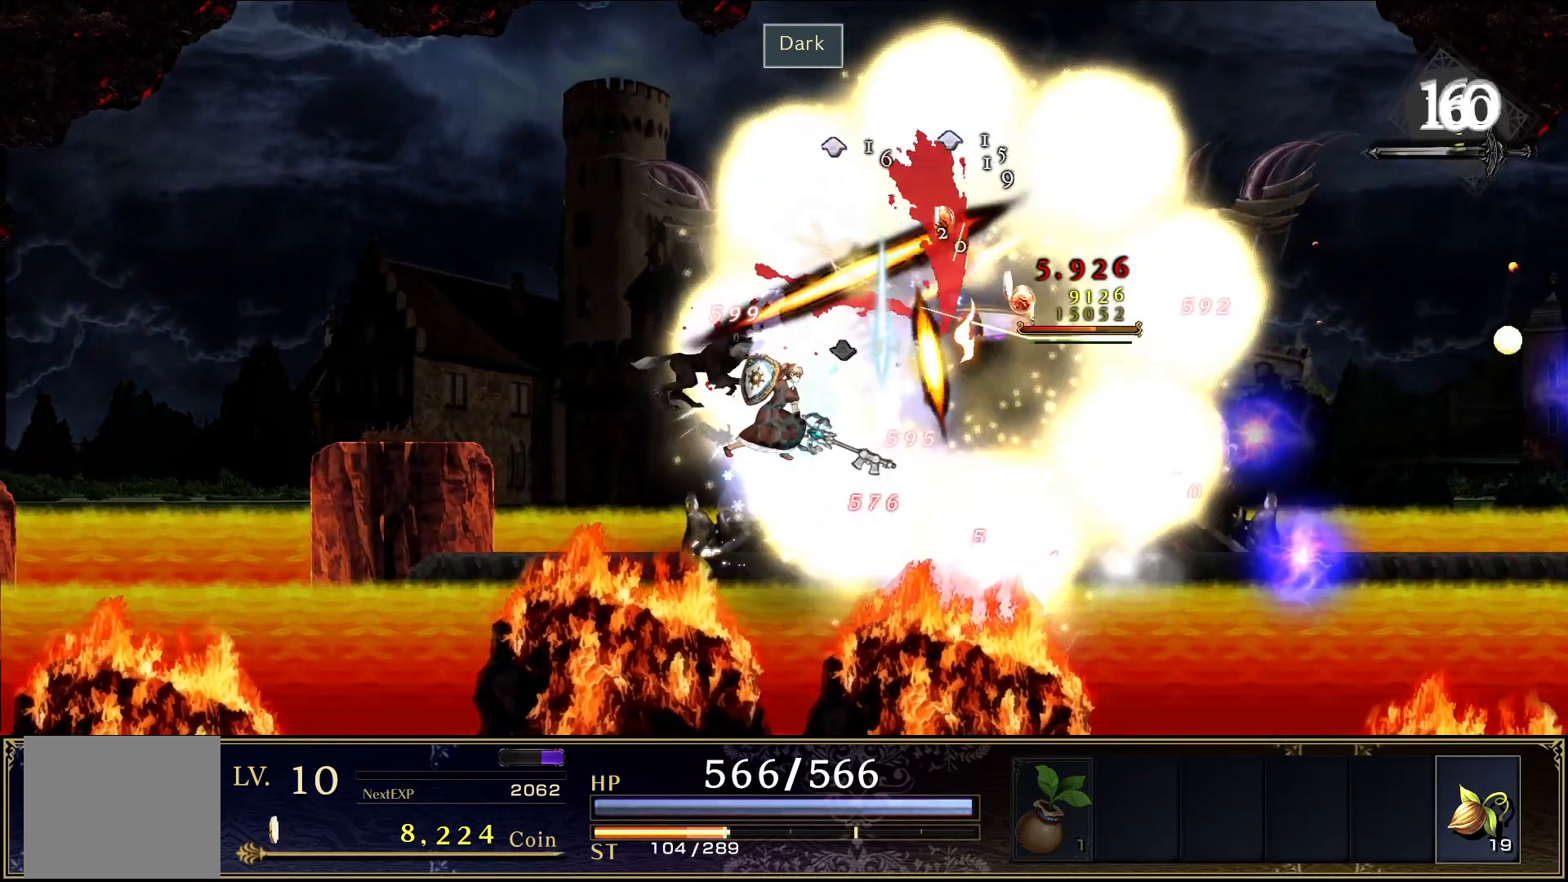
{"buttons": ["DPAD_DOWN"], "events": [[50, "SQUARE", "up"], [117, "SQUARE", "down"], [200, "SQUARE", "up"], [267, "SQUARE", "down"], [333, "SQUARE", "up"], [417, "SQUARE", "down"], [500, "SQUARE", "up"]]}
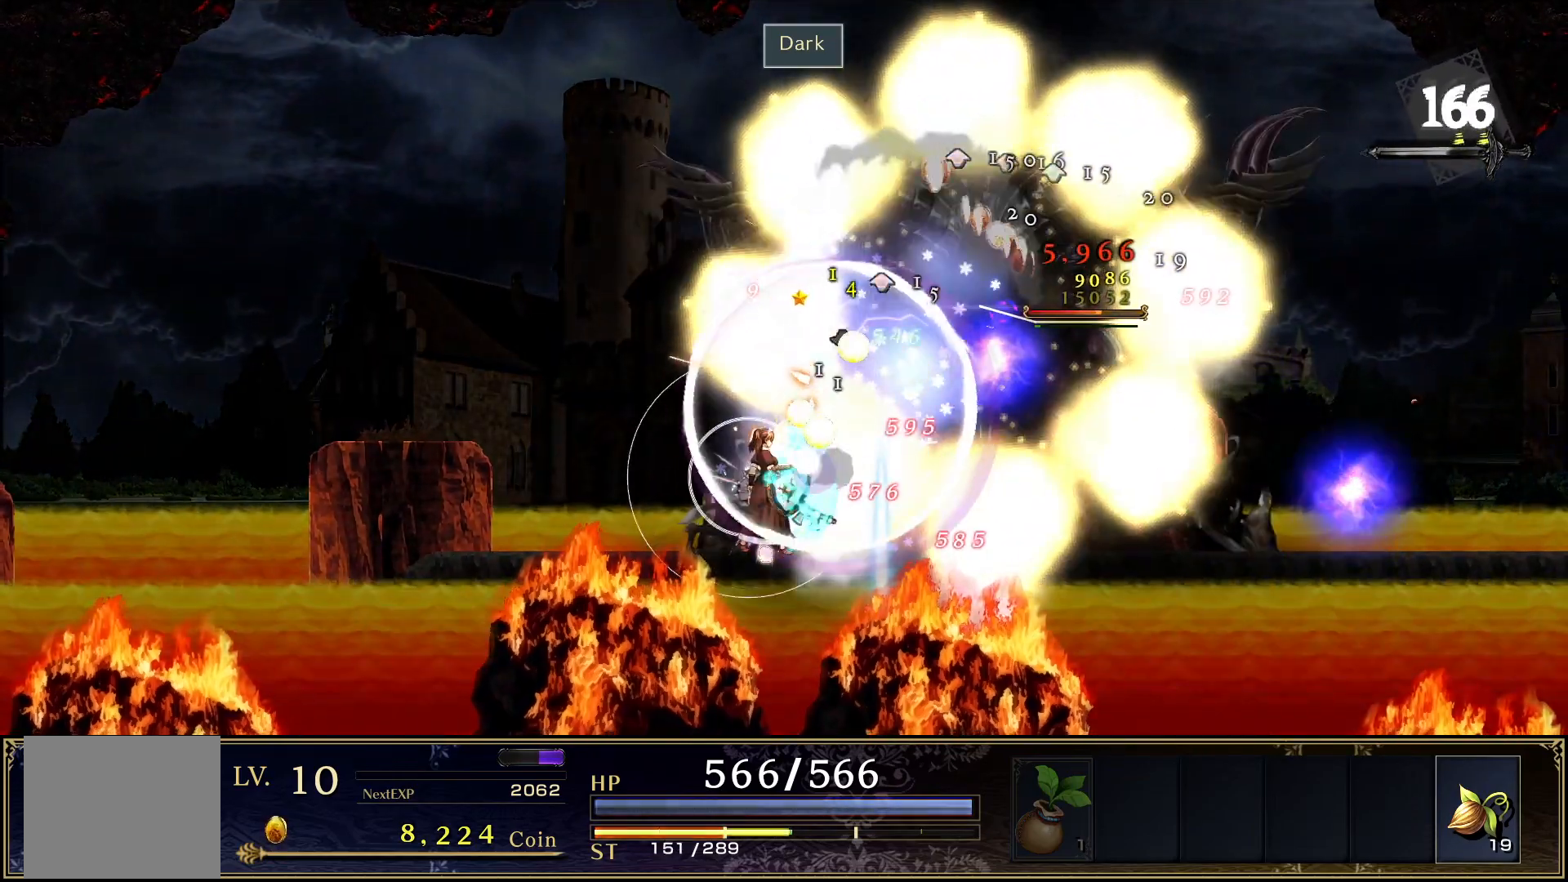
{"buttons": ["TRIANGLE", "DPAD_LEFT"], "events": [[67, "SQUARE", "down"], [133, "SQUARE", "up"], [150, "DPAD_DOWN", "up"], [233, "DPAD_RIGHT", "down"], [267, "TRIANGLE", "down"], [400, "DPAD_RIGHT", "up"], [450, "DPAD_LEFT", "down"]]}
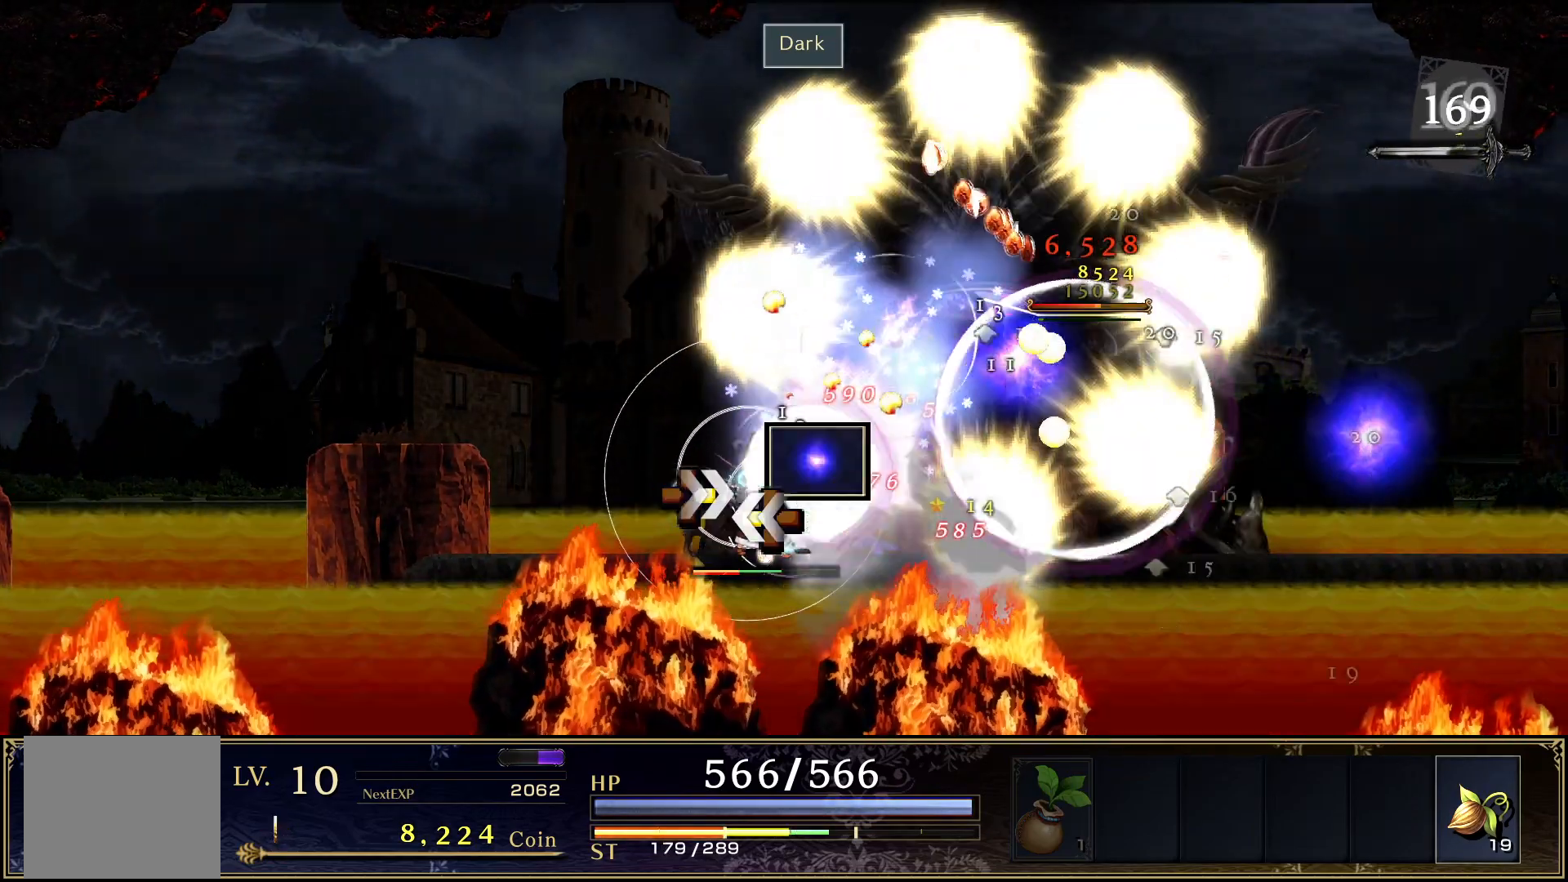
{"buttons": ["CROSS", "DPAD_RIGHT"], "events": [[50, "DPAD_LEFT", "up"], [83, "DPAD_RIGHT", "down"], [183, "DPAD_RIGHT", "up"], [233, "DPAD_LEFT", "down"], [267, "TRIANGLE", "up"], [317, "DPAD_LEFT", "up"], [450, "DPAD_RIGHT", "down"], [500, "CROSS", "down"]]}
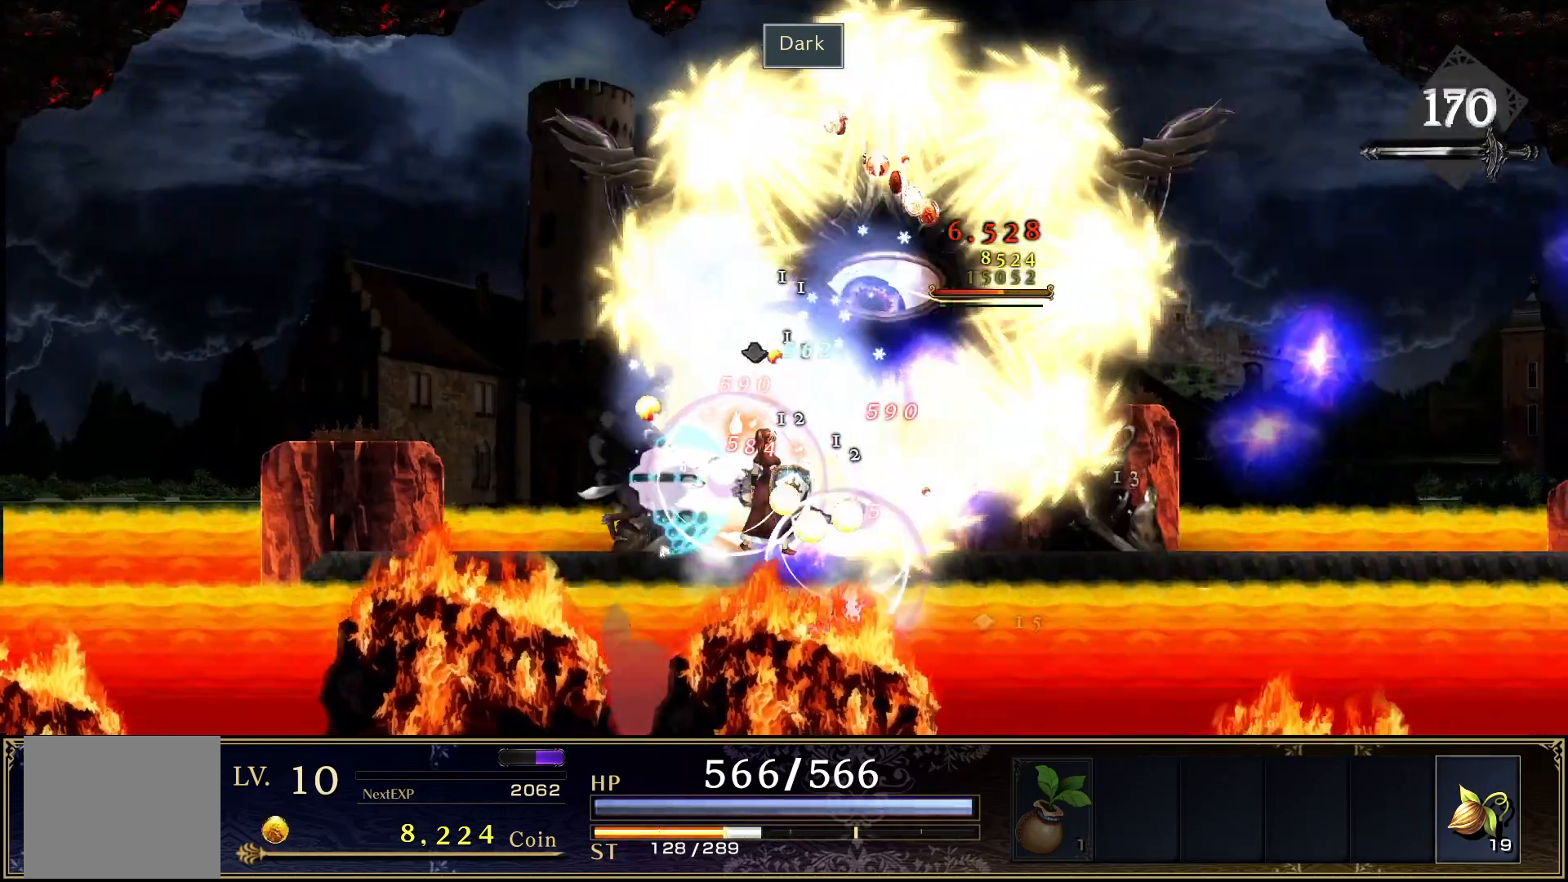
{"buttons": ["CROSS", "DPAD_RIGHT"], "events": [[100, "SQUARE", "down"], [250, "SQUARE", "up"], [267, "CROSS", "up"], [333, "SQUARE", "down"], [433, "SQUARE", "up"], [467, "CROSS", "down"]]}
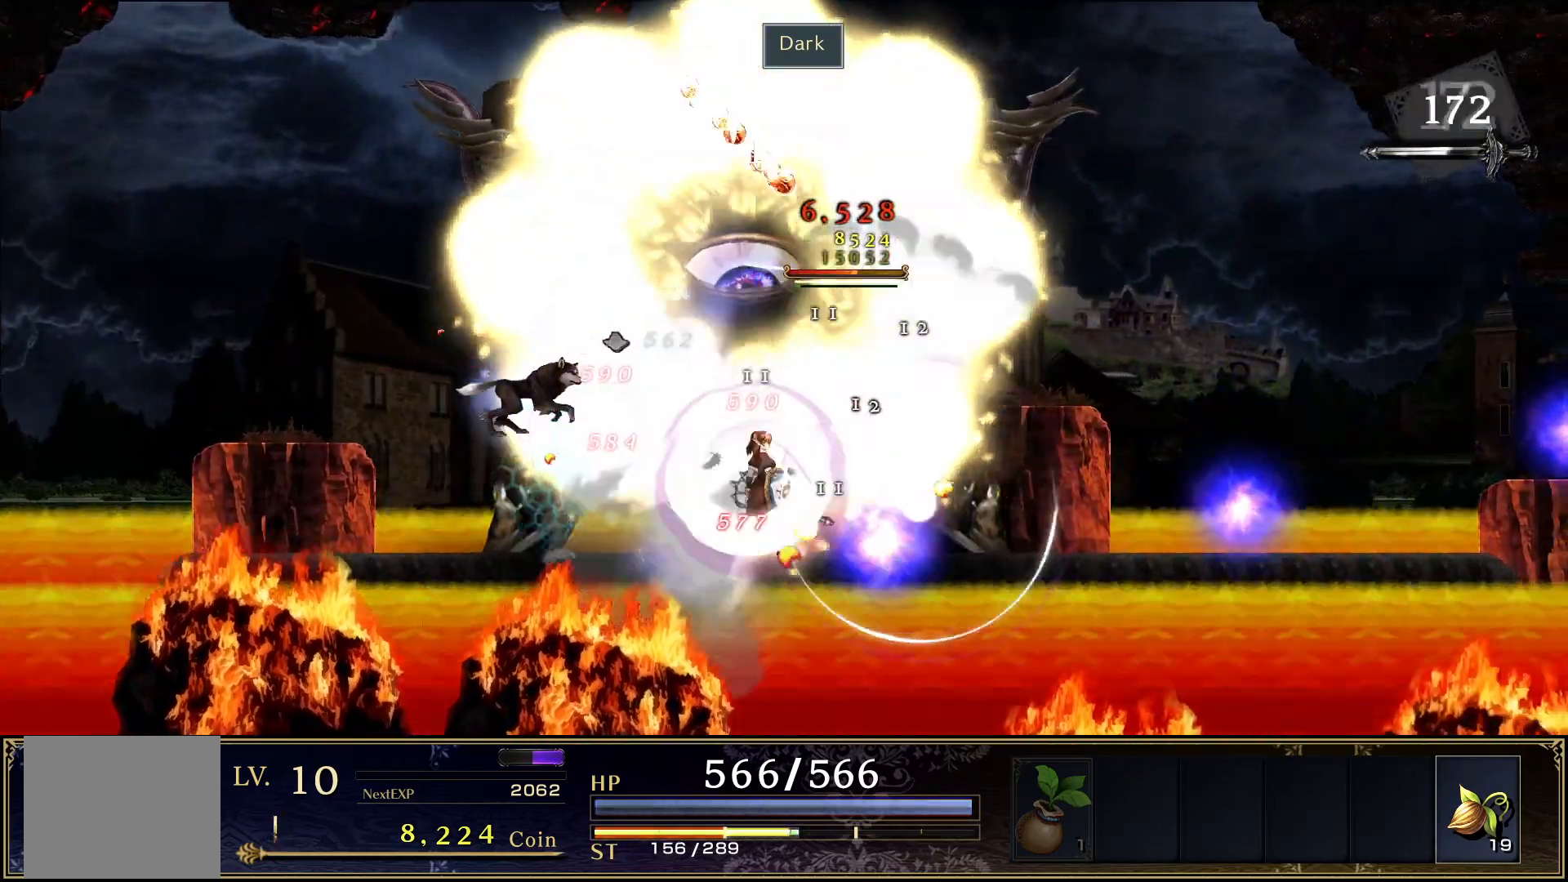
{"buttons": ["CROSS", "DPAD_RIGHT"], "events": [[67, "SQUARE", "down"], [133, "CROSS", "up"], [150, "SQUARE", "up"], [233, "SQUARE", "down"], [283, "CROSS", "down"], [300, "SQUARE", "up"], [350, "CROSS", "up"], [367, "CROSS", "down"], [450, "SQUARE", "down"], [500, "SQUARE", "up"]]}
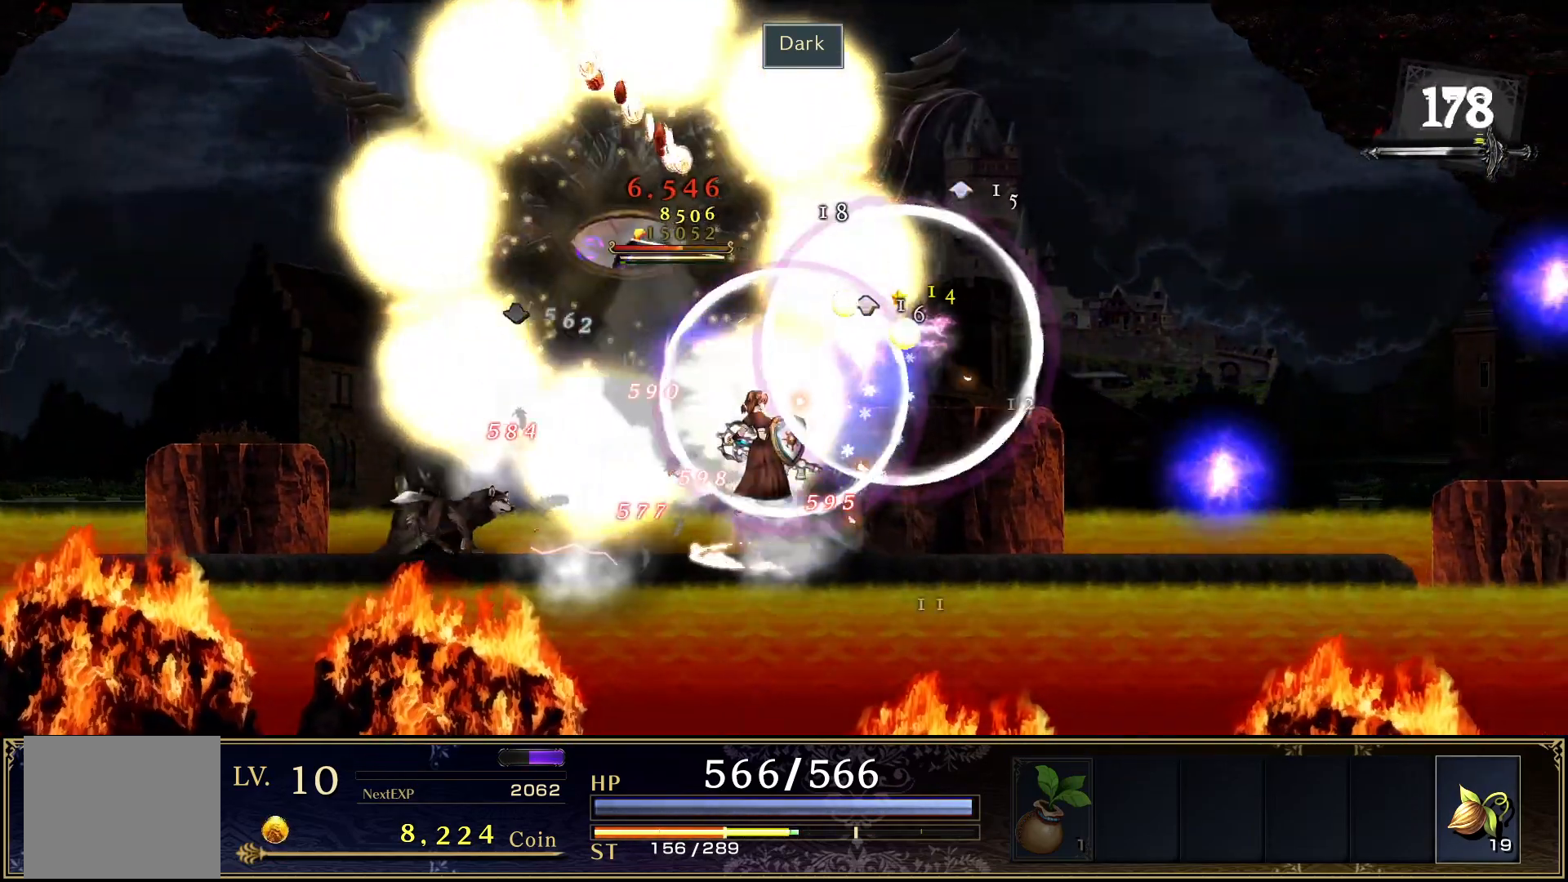
{"buttons": ["TRIANGLE", "DPAD_LEFT"], "events": [[33, "CROSS", "up"], [67, "SQUARE", "down"], [83, "CROSS", "down"], [83, "DPAD_DOWN", "down"], [83, "DPAD_RIGHT", "up"], [100, "DPAD_DOWN", "up"], [100, "DPAD_LEFT", "down"], [167, "CROSS", "up"], [167, "SQUARE", "up"], [217, "DPAD_LEFT", "up"], [250, "TRIANGLE", "down"], [267, "DPAD_RIGHT", "down"], [383, "DPAD_RIGHT", "up"], [417, "DPAD_LEFT", "down"]]}
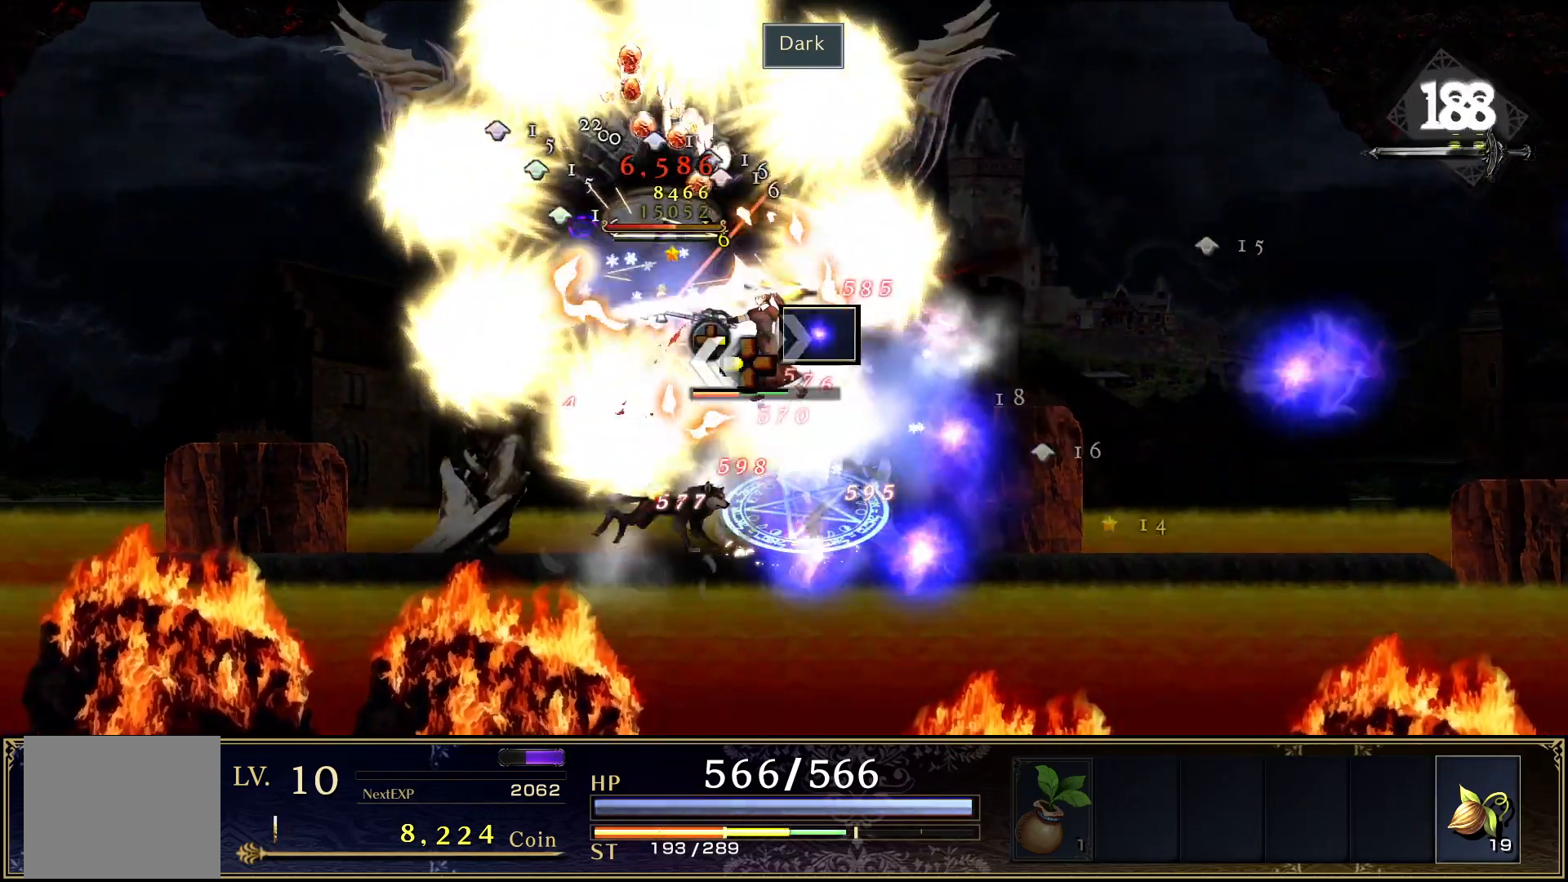
{"buttons": ["DPAD_LEFT"], "events": [[83, "TRIANGLE", "up"], [100, "DPAD_LEFT", "up"], [200, "DPAD_RIGHT", "down"], [233, "DPAD_RIGHT", "up"], [250, "DPAD_DOWN", "down"], [250, "SQUARE", "down"], [317, "SQUARE", "up"], [350, "DPAD_DOWN", "up"], [350, "DPAD_LEFT", "down"], [417, "SQUARE", "down"], [467, "SQUARE", "up"]]}
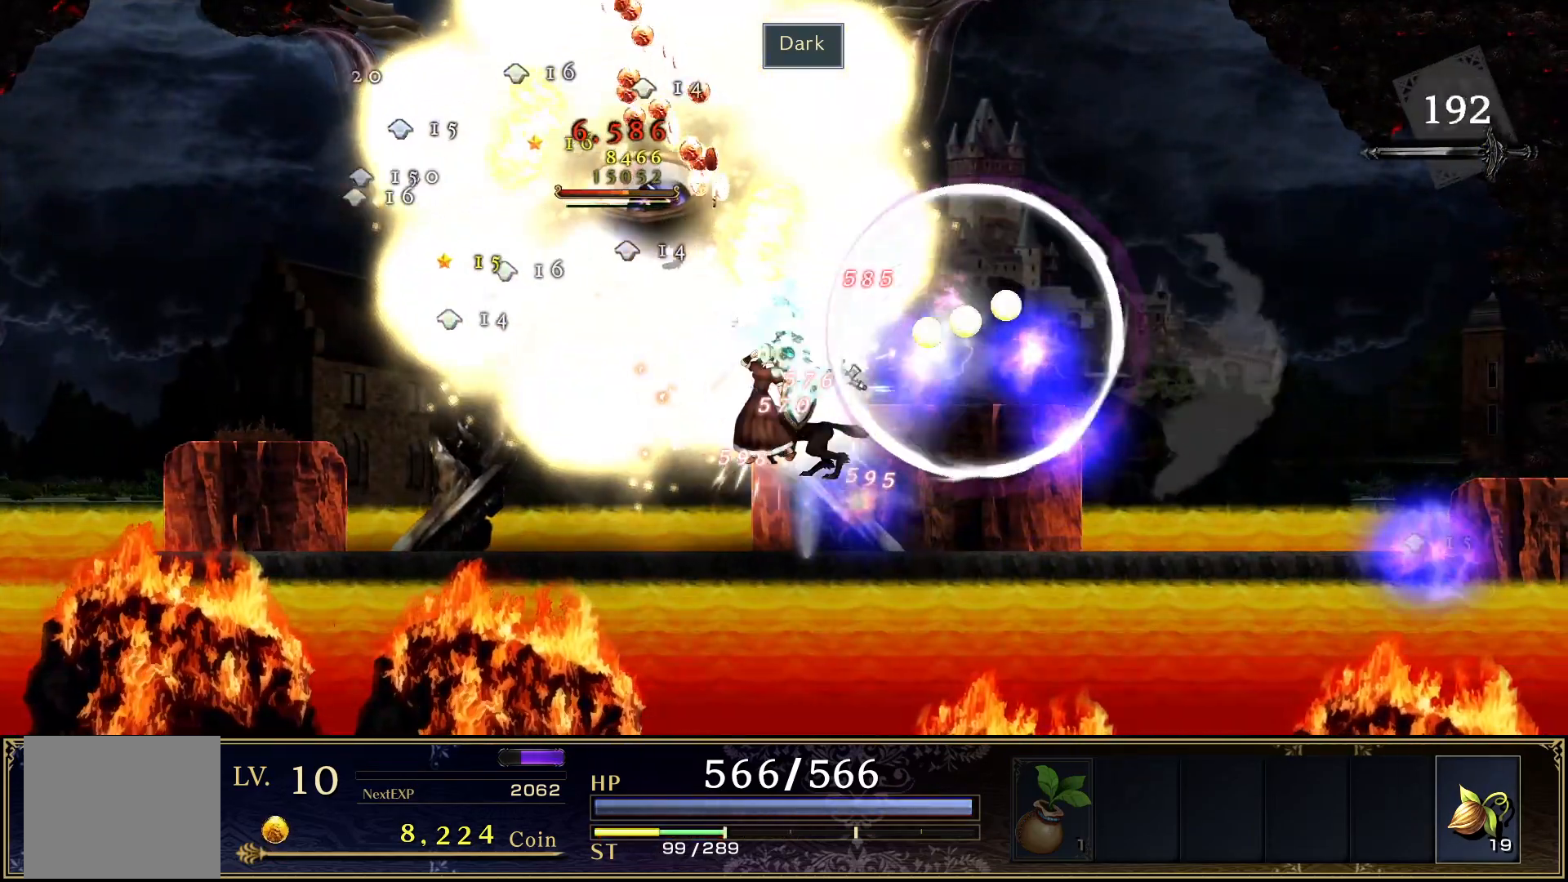
{"buttons": ["CROSS", "DPAD_RIGHT"], "events": [[33, "SQUARE", "down"], [133, "SQUARE", "up"], [183, "SQUARE", "down"], [233, "DPAD_LEFT", "up"], [283, "SQUARE", "up"], [317, "SQUARE", "down"], [383, "CROSS", "down"], [400, "DPAD_RIGHT", "down"], [400, "SQUARE", "up"]]}
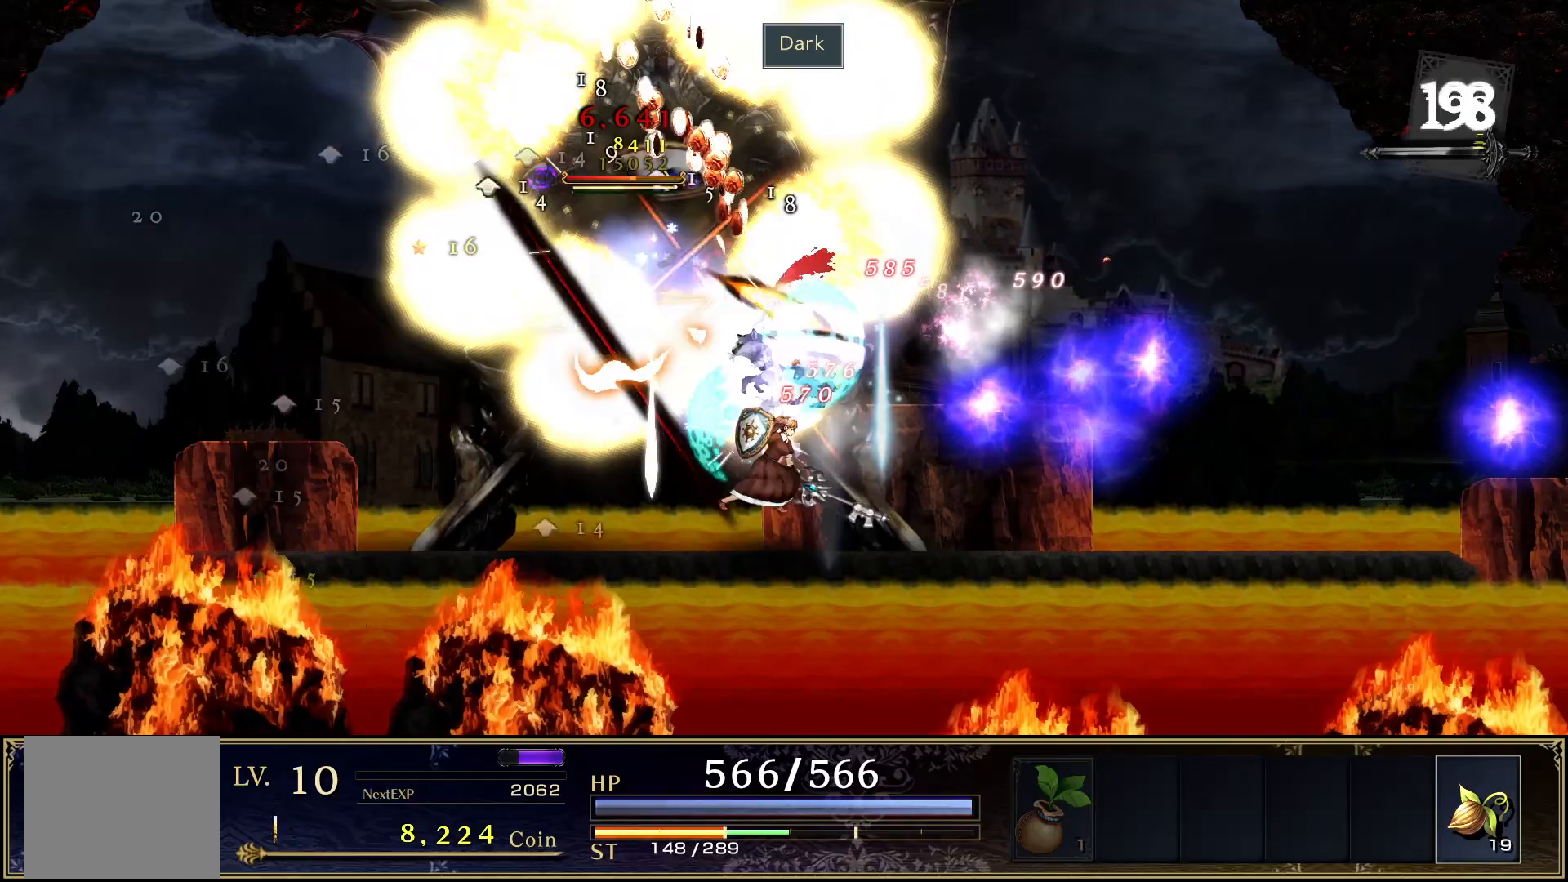
{"buttons": ["TRIANGLE", "DPAD_LEFT"], "events": [[33, "SQUARE", "down"], [100, "CROSS", "up"], [117, "SQUARE", "up"], [167, "DPAD_RIGHT", "up"], [183, "DPAD_LEFT", "down"], [183, "SQUARE", "down"], [250, "SQUARE", "up"], [317, "DPAD_LEFT", "up"], [333, "TRIANGLE", "down"], [350, "DPAD_RIGHT", "down"], [467, "DPAD_RIGHT", "up"], [483, "DPAD_LEFT", "down"]]}
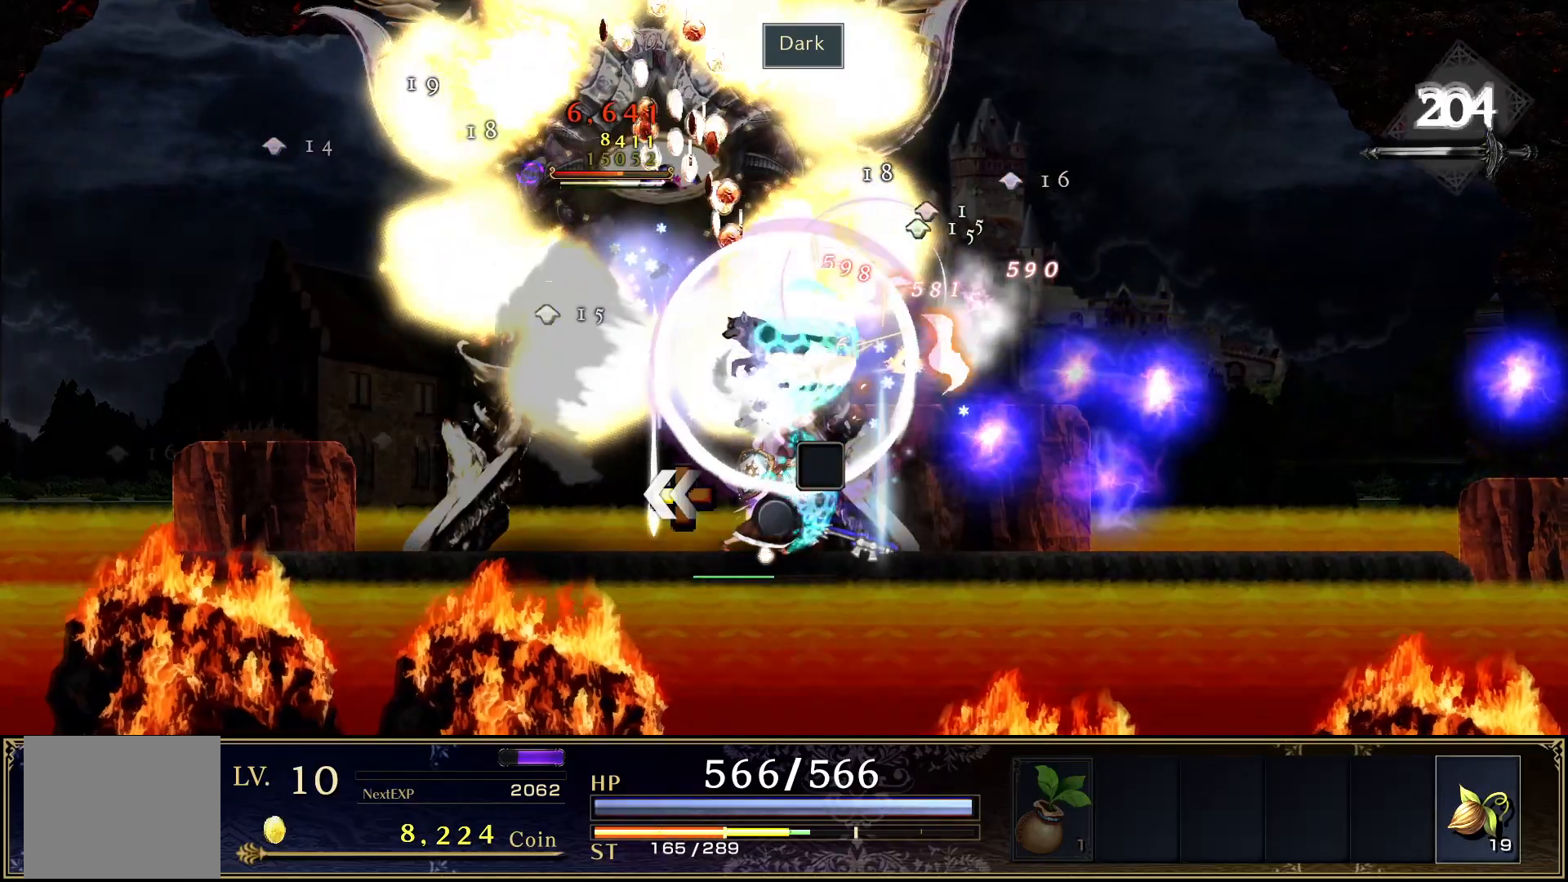
{"buttons": ["CROSS", "SQUARE", "DPAD_RIGHT"], "events": [[183, "TRIANGLE", "up"], [217, "DPAD_LEFT", "up"], [300, "DPAD_RIGHT", "down"], [417, "CROSS", "down"], [467, "SQUARE", "down"]]}
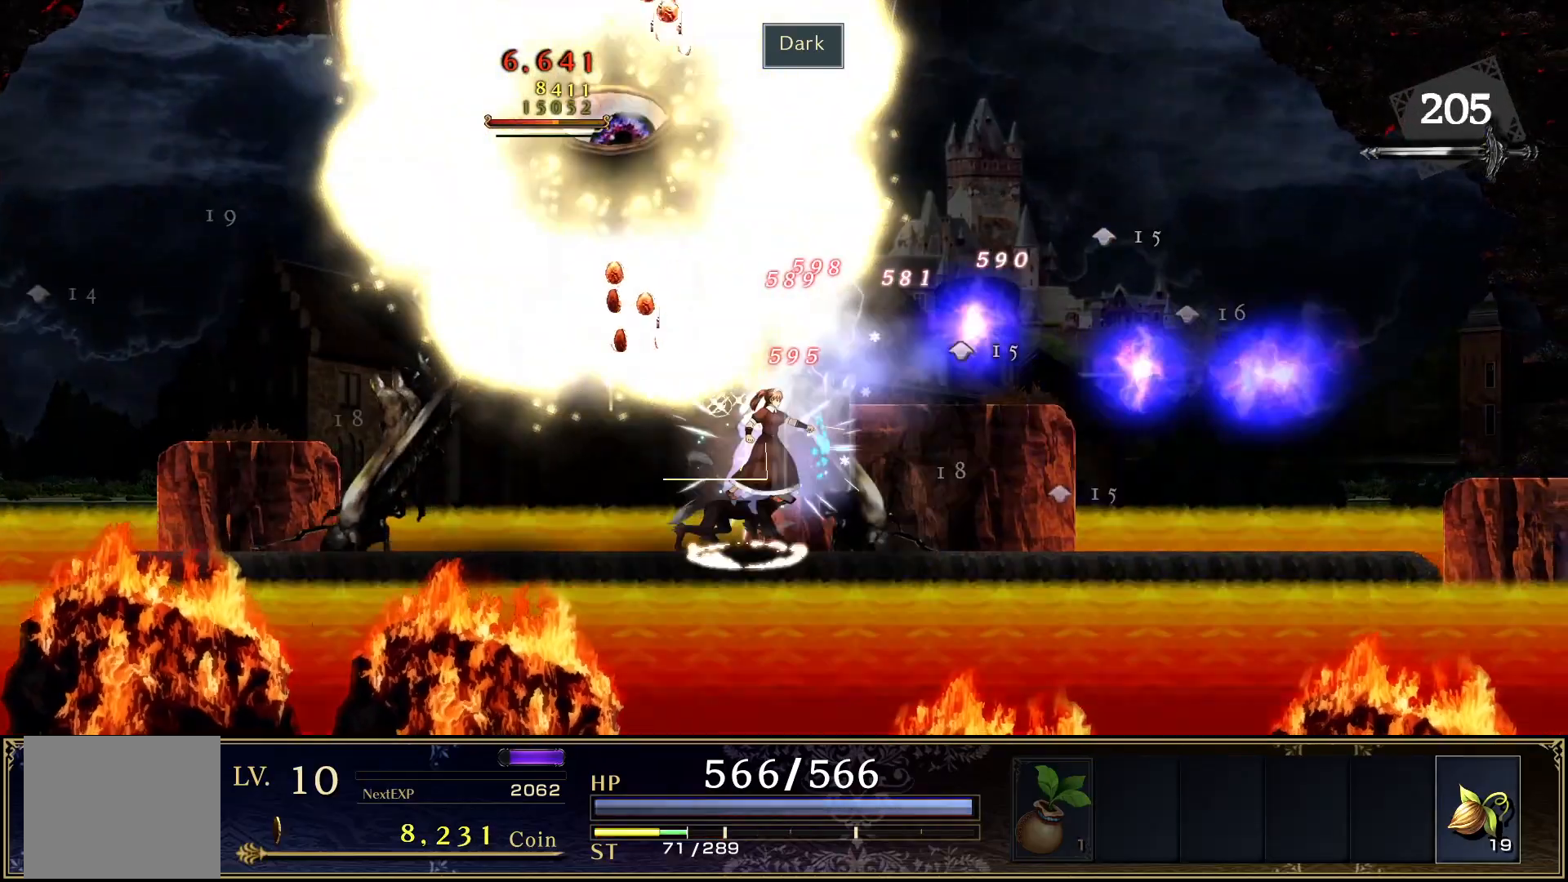
{"buttons": ["DPAD_DOWN"], "events": [[100, "DPAD_RIGHT", "up"], [133, "DPAD_LEFT", "down"], [167, "SQUARE", "up"], [217, "CROSS", "up"], [267, "SQUARE", "down"], [333, "DPAD_LEFT", "up"], [350, "SQUARE", "up"], [367, "DPAD_DOWN", "down"], [417, "SQUARE", "down"], [500, "SQUARE", "up"]]}
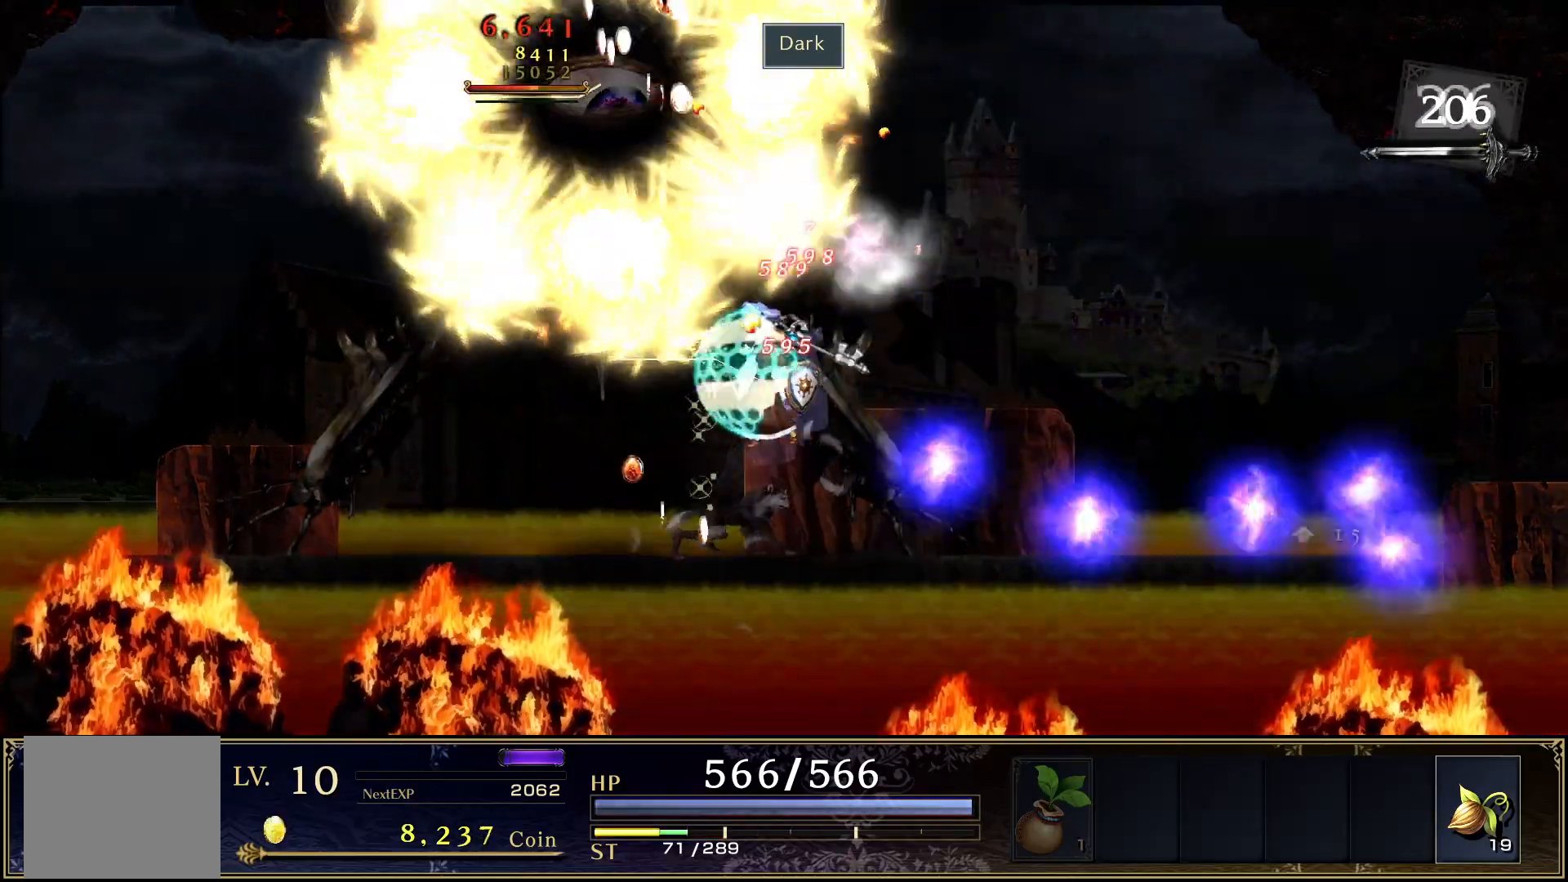
{"buttons": ["DPAD_UP"], "events": [[67, "SQUARE", "down"], [150, "DPAD_DOWN", "up"], [150, "DPAD_LEFT", "down"], [150, "SQUARE", "up"], [217, "SQUARE", "down"], [283, "DPAD_LEFT", "up"], [283, "DPAD_UP", "down"], [300, "SQUARE", "up"], [367, "SQUARE", "down"], [467, "SQUARE", "up"]]}
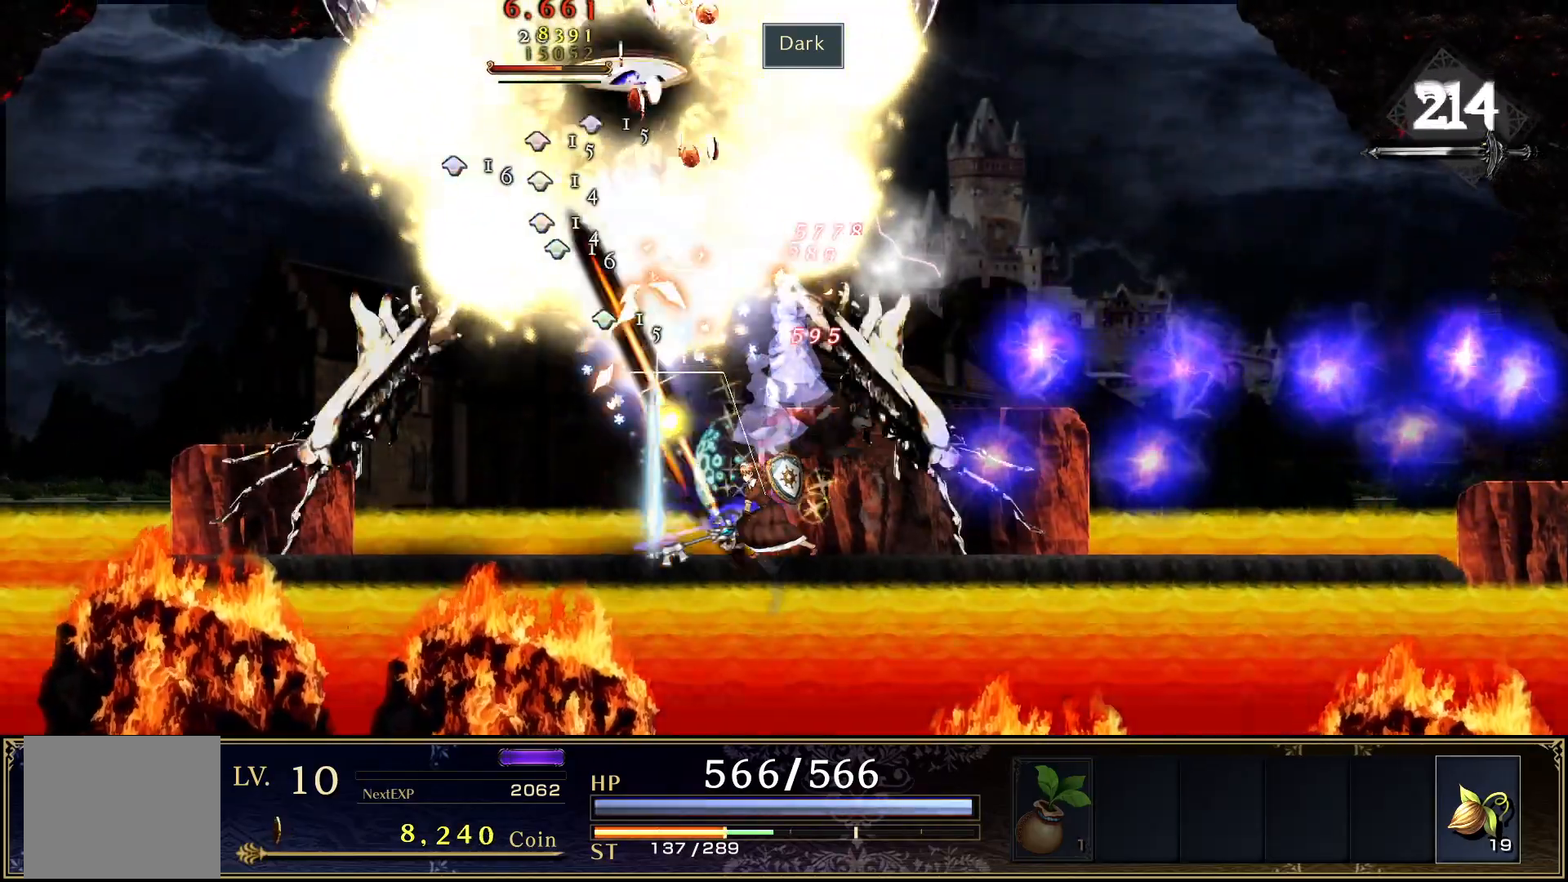
{"buttons": ["SQUARE", "DPAD_RIGHT"], "events": [[33, "SQUARE", "down"], [100, "SQUARE", "up"], [167, "SQUARE", "down"], [267, "SQUARE", "up"], [333, "CROSS", "down"], [333, "SQUARE", "down"], [400, "DPAD_RIGHT", "down"], [400, "DPAD_UP", "up"], [483, "CROSS", "up"]]}
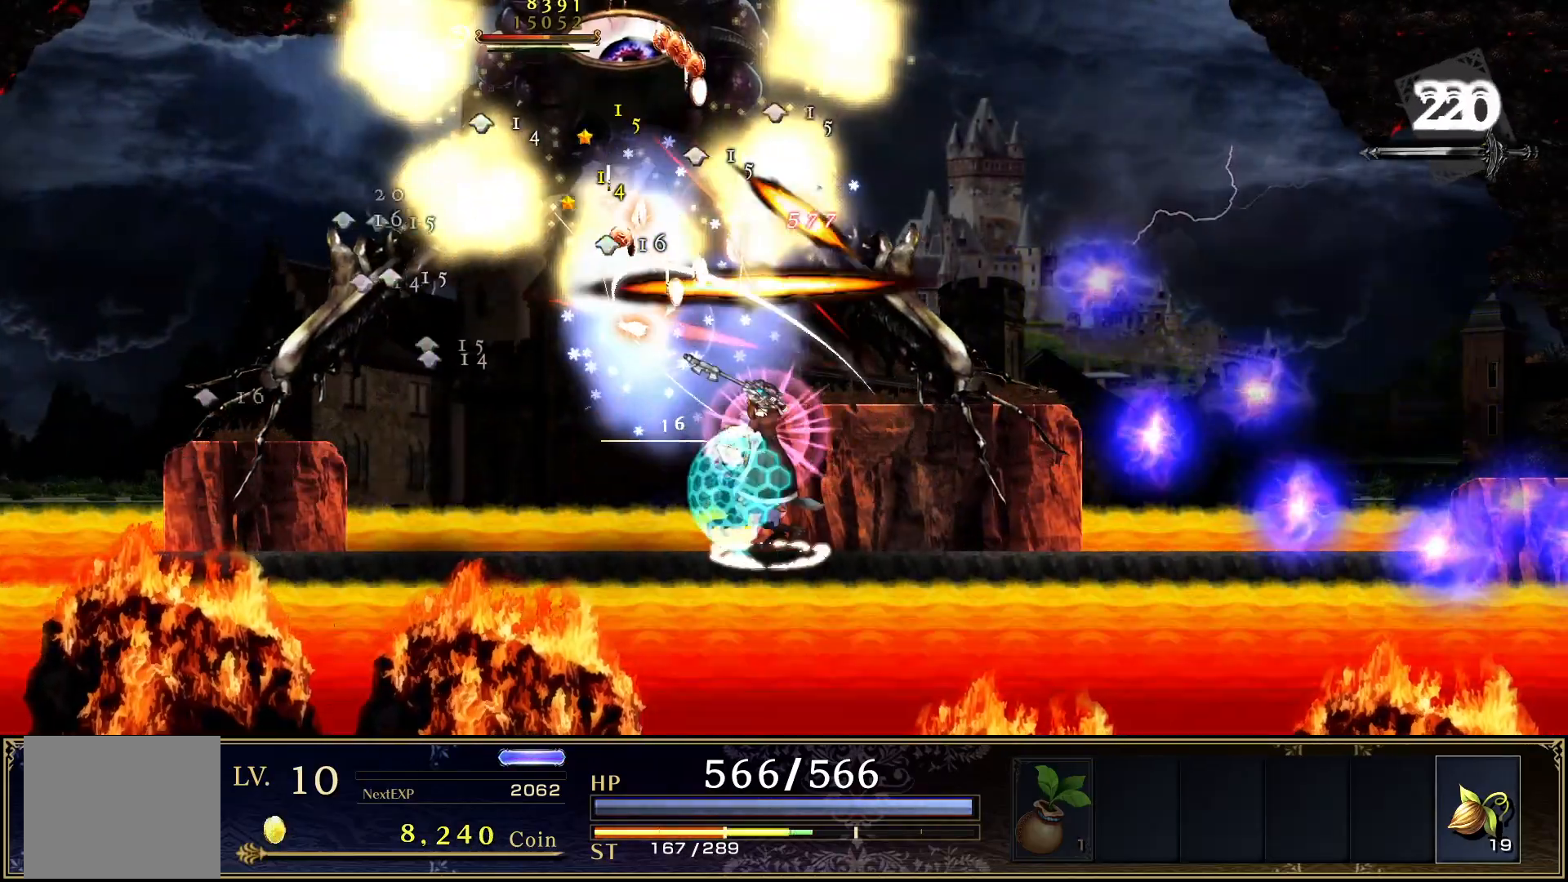
{"buttons": ["CROSS", "SQUARE", "DPAD_LEFT"], "events": [[83, "SQUARE", "up"], [150, "SQUARE", "down"], [233, "SQUARE", "up"], [300, "SQUARE", "down"], [400, "CROSS", "down"], [417, "SQUARE", "up"], [450, "DPAD_DOWN", "down"], [450, "DPAD_RIGHT", "up"], [483, "DPAD_DOWN", "up"], [483, "DPAD_LEFT", "down"], [500, "SQUARE", "down"]]}
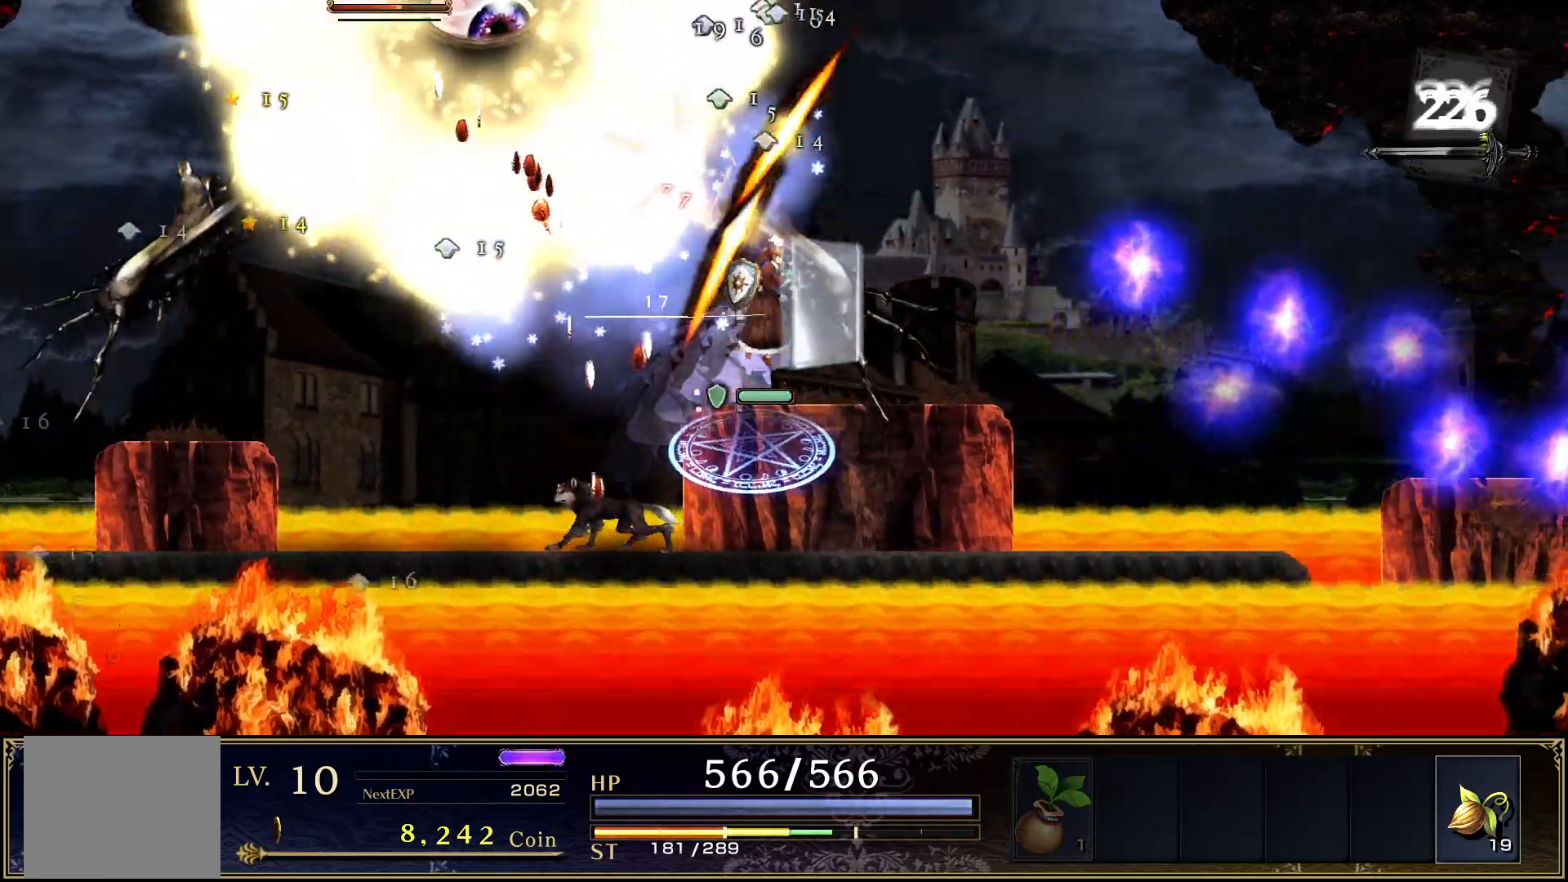
{"buttons": ["SQUARE", "DPAD_DOWN"], "events": [[50, "CROSS", "up"], [83, "SQUARE", "up"], [150, "SQUARE", "down"], [167, "DPAD_DOWN", "down"], [167, "DPAD_LEFT", "up"], [233, "SQUARE", "up"], [300, "SQUARE", "down"], [383, "SQUARE", "up"], [450, "SQUARE", "down"]]}
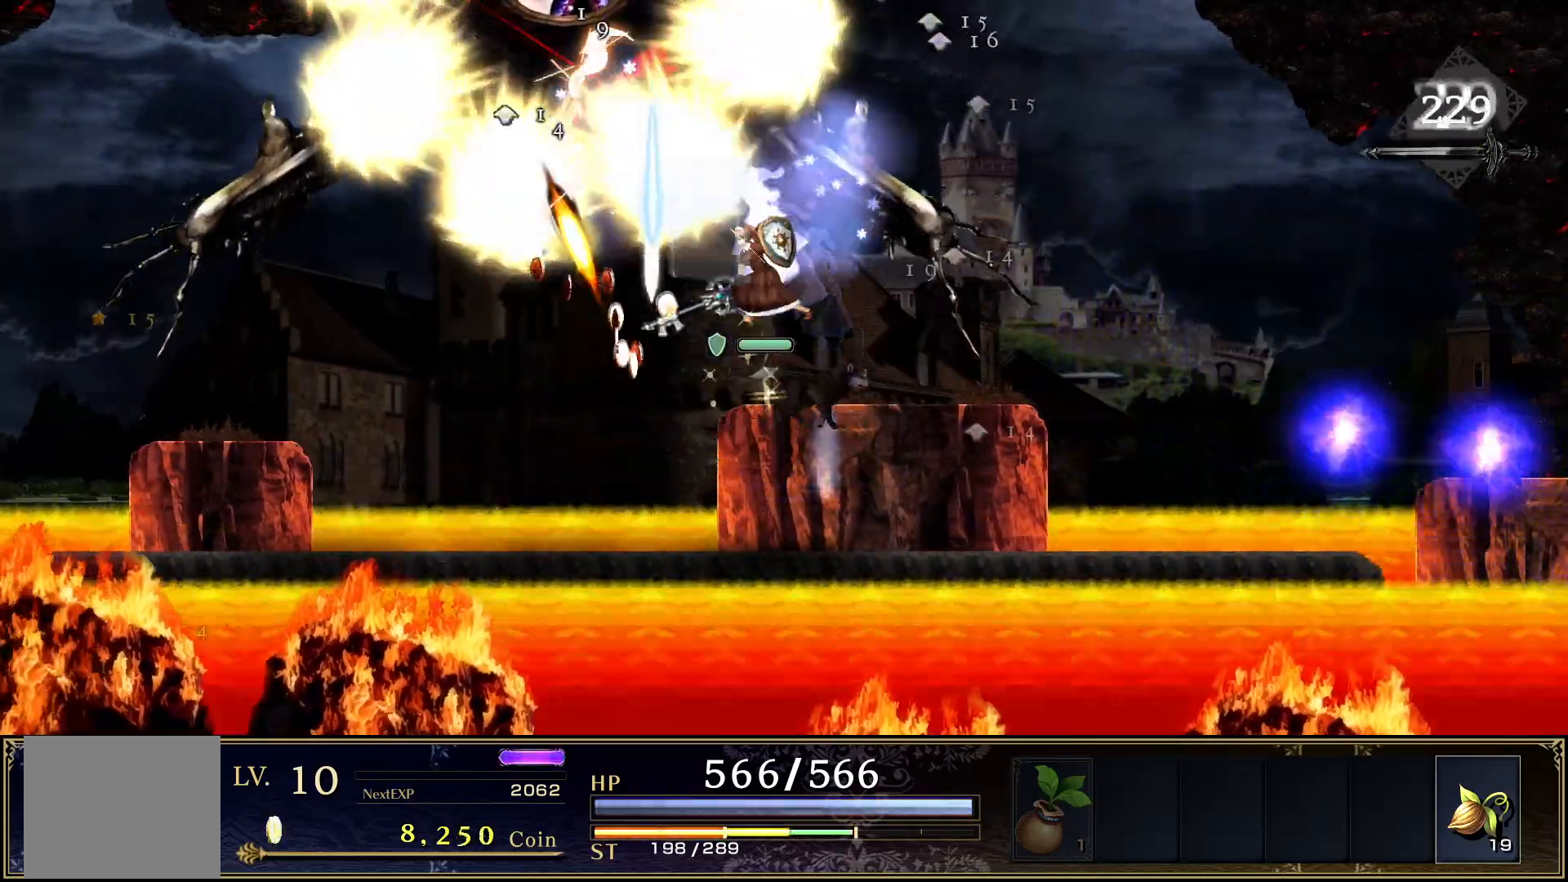
{"buttons": ["DPAD_RIGHT"], "events": [[33, "SQUARE", "up"], [83, "SQUARE", "down"], [117, "DPAD_DOWN", "up"], [133, "DPAD_RIGHT", "down"], [183, "SQUARE", "up"], [250, "CROSS", "down"], [350, "SQUARE", "down"], [400, "CROSS", "up"], [433, "SQUARE", "up"]]}
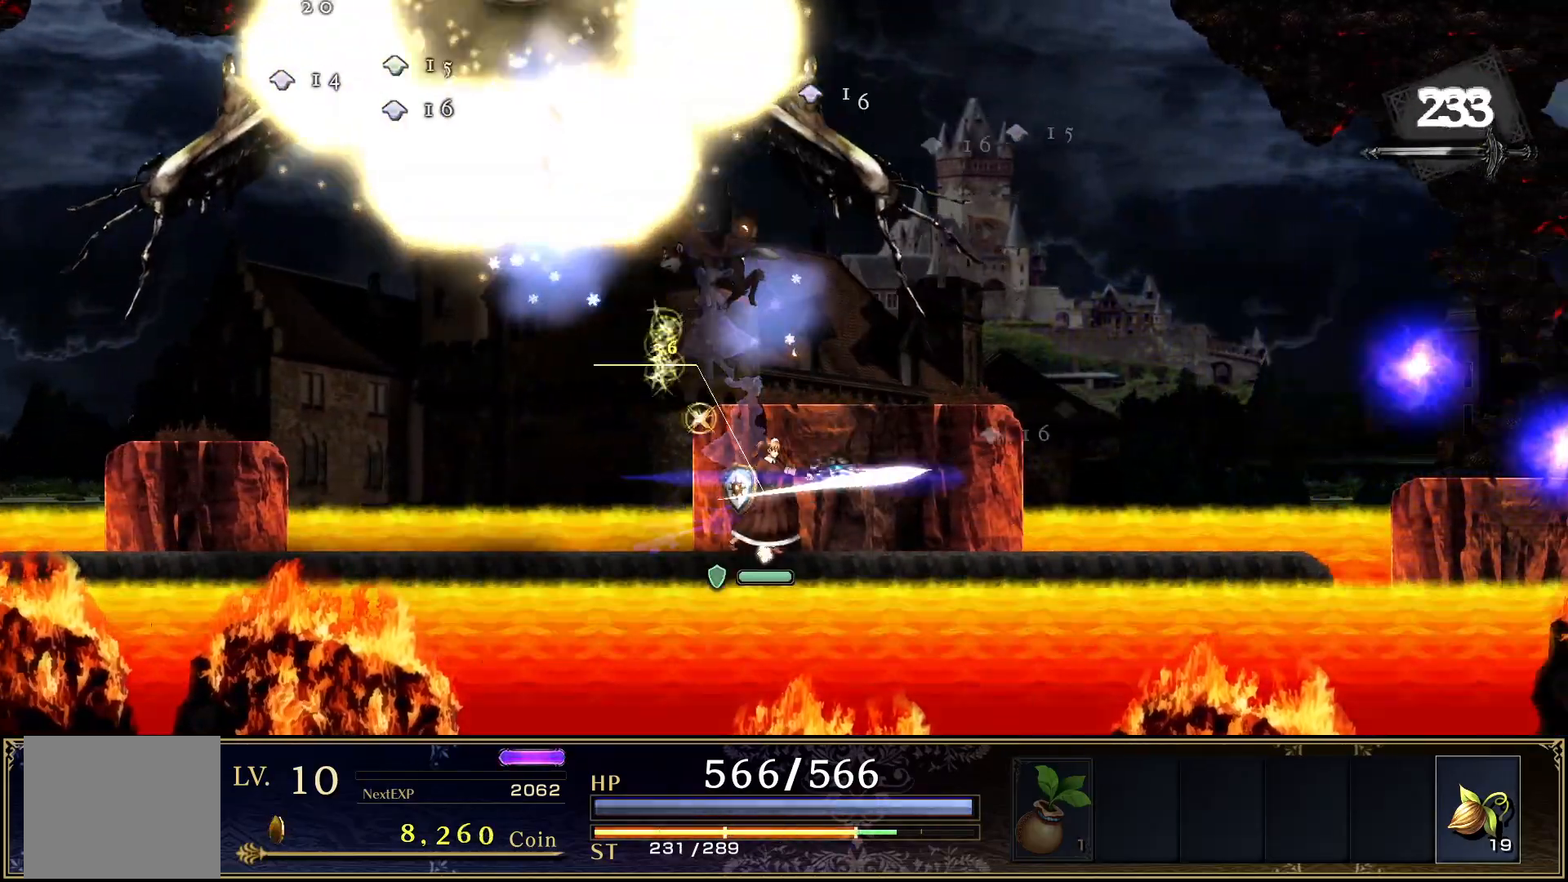
{"buttons": ["TRIANGLE"], "events": [[17, "SQUARE", "down"], [83, "DPAD_RIGHT", "up"], [83, "SQUARE", "up"], [117, "DPAD_LEFT", "down"], [167, "SQUARE", "down"], [233, "DPAD_LEFT", "up"], [233, "SQUARE", "up"], [350, "TRIANGLE", "down"], [367, "DPAD_UP", "down"], [483, "DPAD_UP", "up"]]}
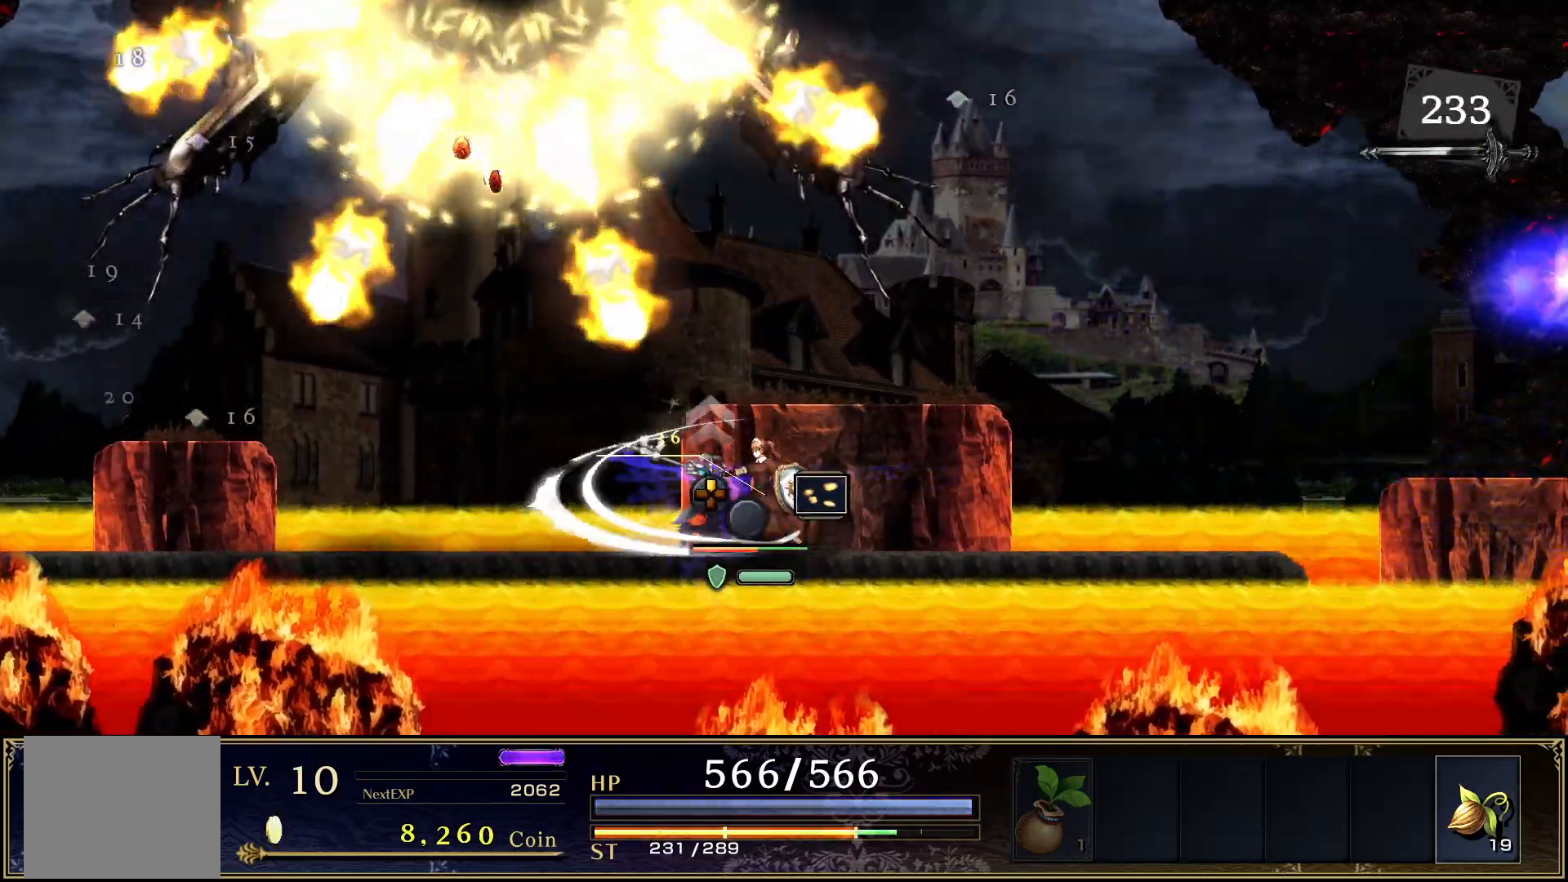
{"buttons": ["DPAD_RIGHT"], "events": [[33, "DPAD_DOWN", "down"], [100, "TRIANGLE", "up"], [183, "DPAD_DOWN", "up"], [267, "CROSS", "down"], [317, "DPAD_RIGHT", "down"], [317, "SQUARE", "down"], [400, "CROSS", "up"], [450, "SQUARE", "up"]]}
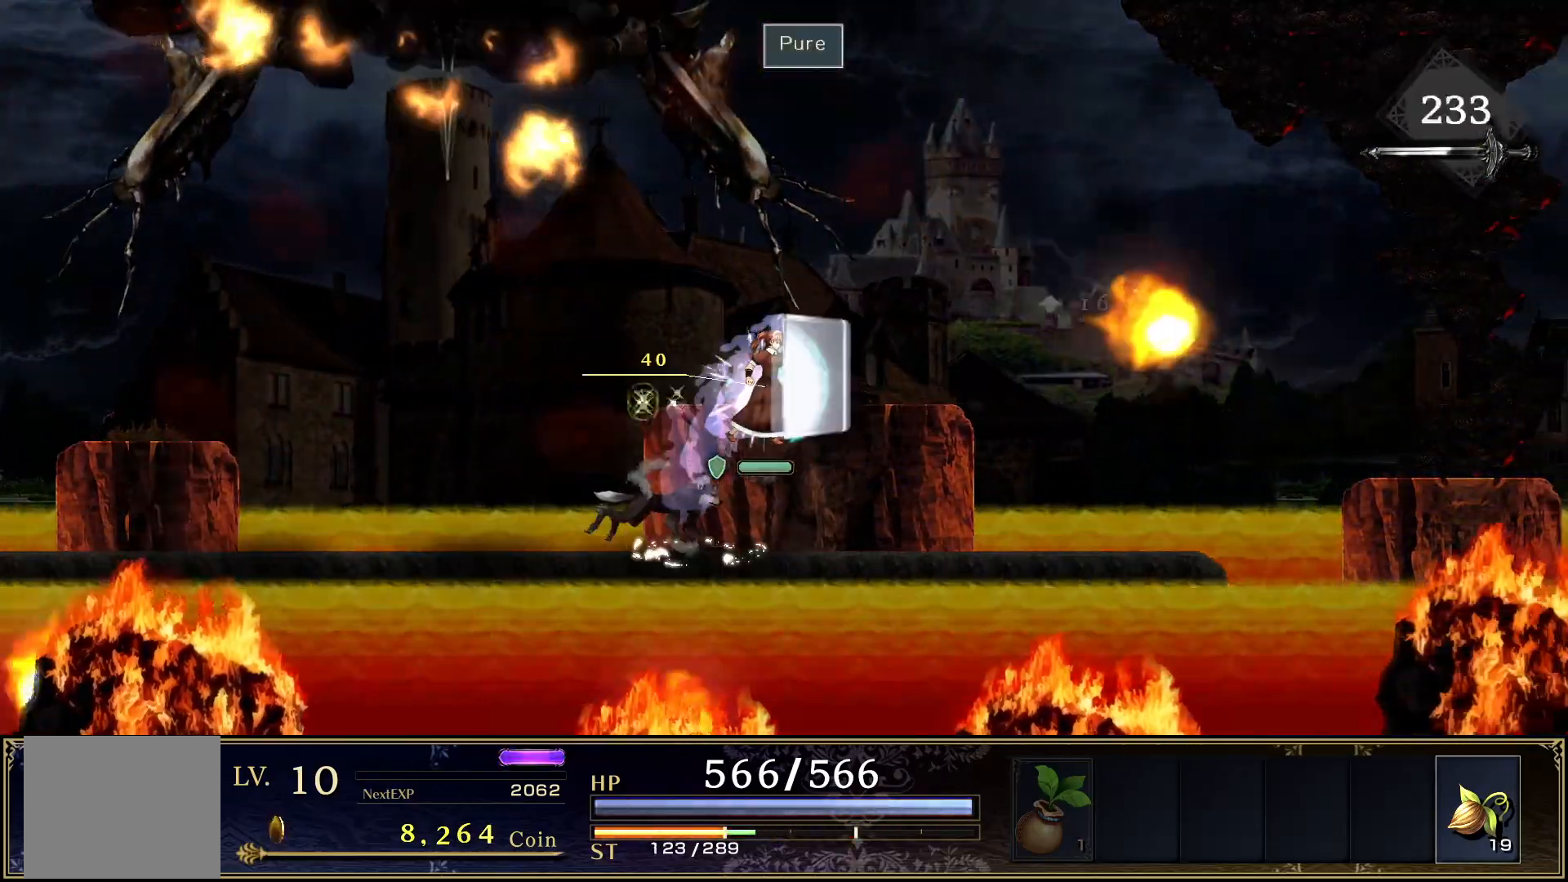
{"buttons": ["SQUARE", "DPAD_UP"], "events": [[17, "DPAD_RIGHT", "up"], [33, "DPAD_UP", "down"], [33, "SQUARE", "down"], [117, "SQUARE", "up"], [200, "SQUARE", "down"], [283, "SQUARE", "up"], [333, "SQUARE", "down"], [433, "SQUARE", "up"], [500, "SQUARE", "down"]]}
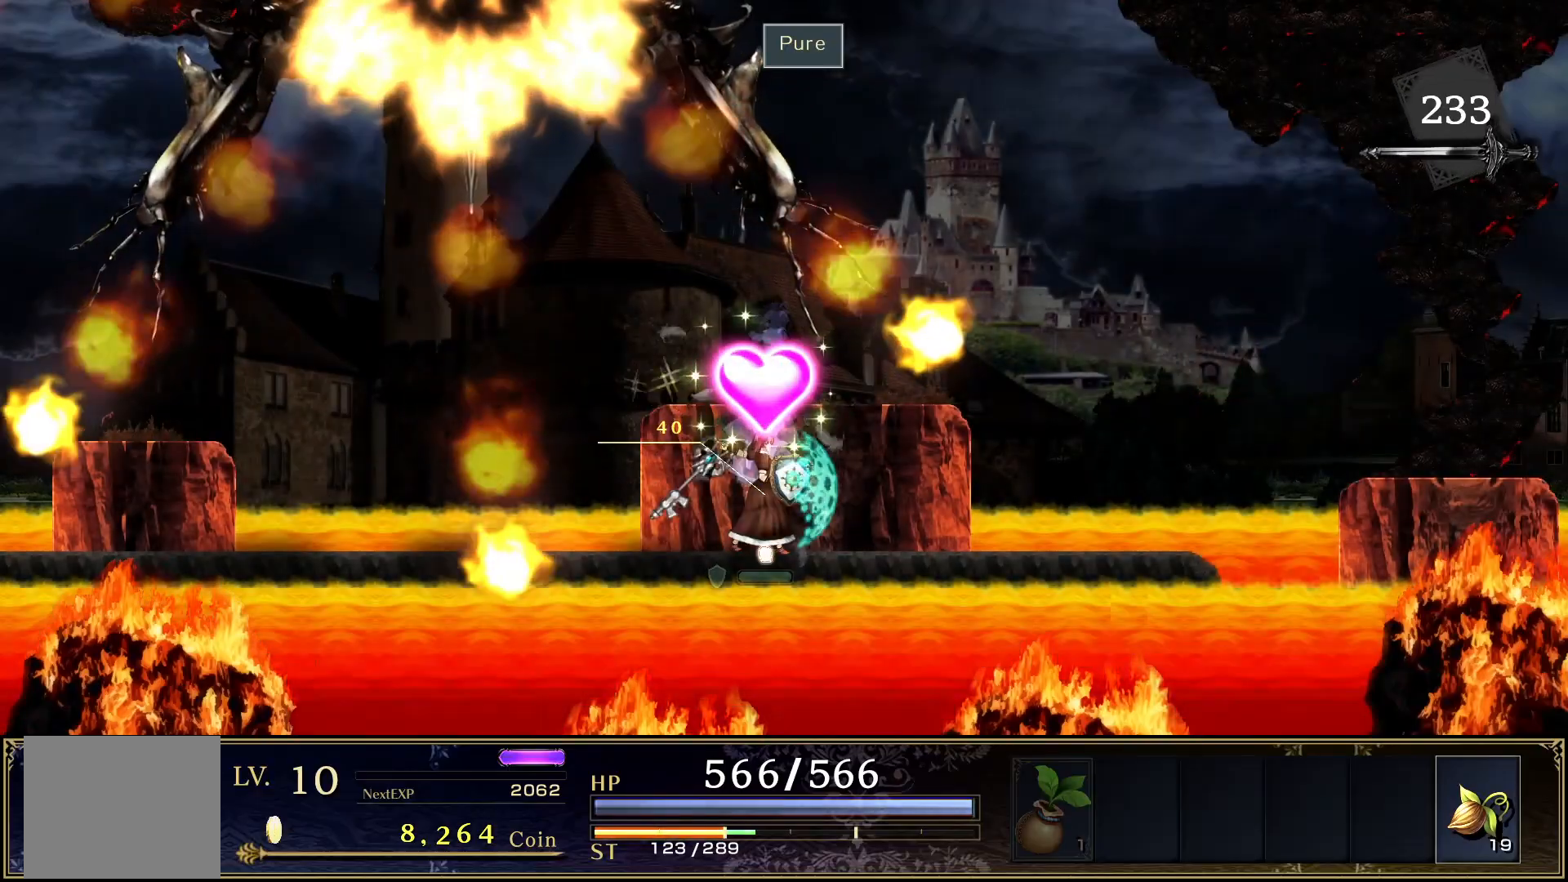
{"buttons": ["SQUARE", "DPAD_UP"], "events": [[67, "SQUARE", "up"], [133, "SQUARE", "down"], [217, "SQUARE", "up"], [300, "SQUARE", "down"], [350, "SQUARE", "up"], [417, "SQUARE", "down"]]}
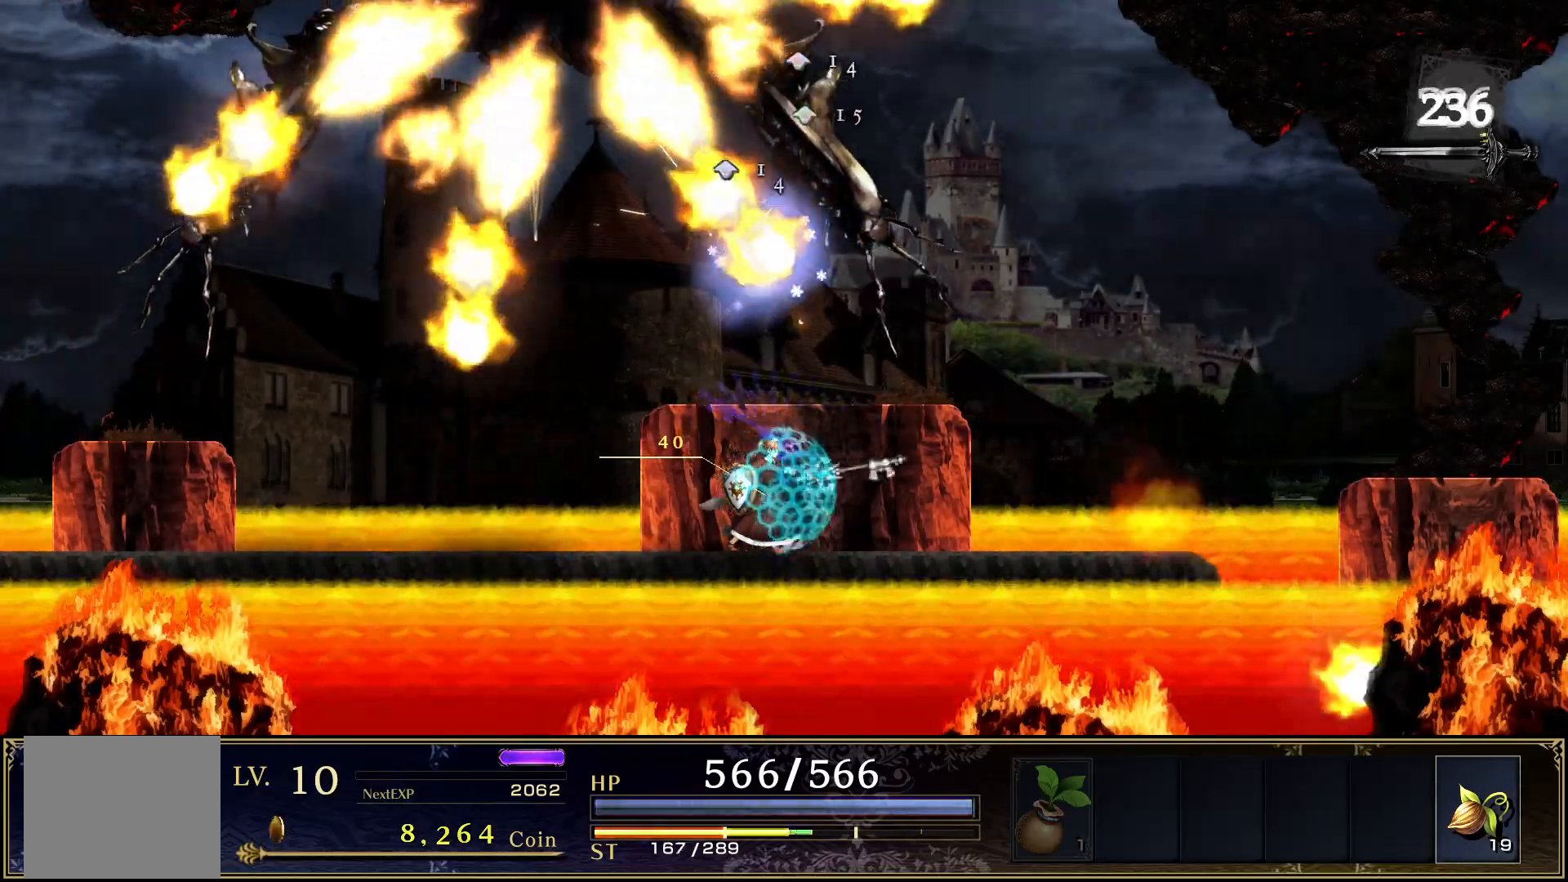
{"buttons": ["DPAD_DOWN"], "events": [[17, "SQUARE", "up"], [67, "SQUARE", "down"], [150, "SQUARE", "up"], [267, "DPAD_UP", "up"], [283, "TRIANGLE", "down"], [300, "DPAD_DOWN", "down"], [400, "TRIANGLE", "up"]]}
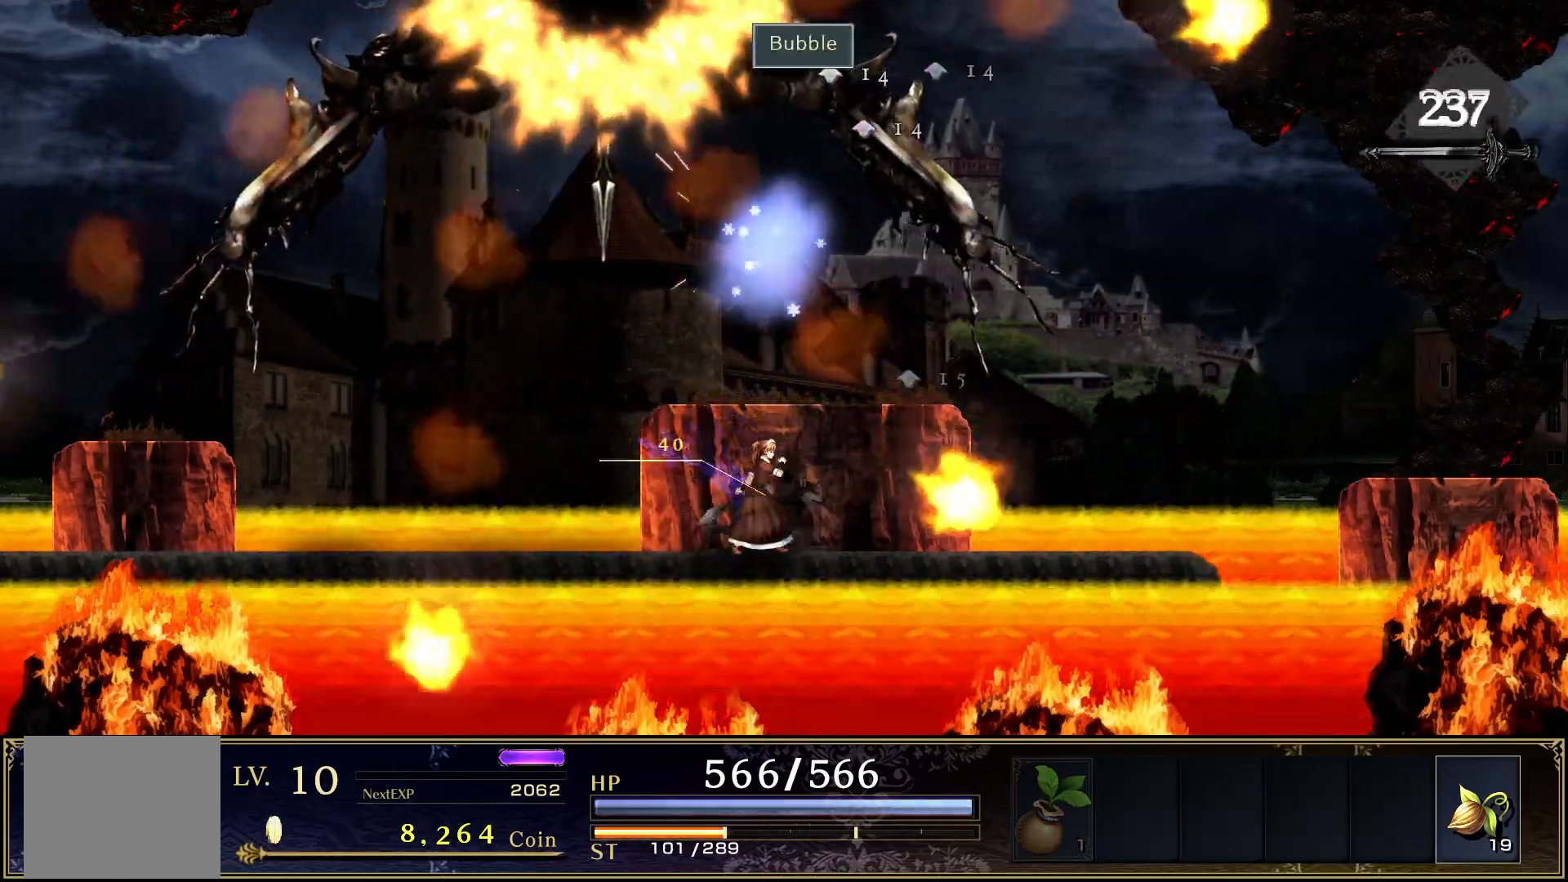
{"buttons": ["SQUARE", "DPAD_UP"], "events": [[17, "DPAD_DOWN", "up"], [100, "DPAD_UP", "down"], [150, "SQUARE", "down"], [233, "SQUARE", "up"], [283, "SQUARE", "down"], [367, "SQUARE", "up"], [433, "SQUARE", "down"]]}
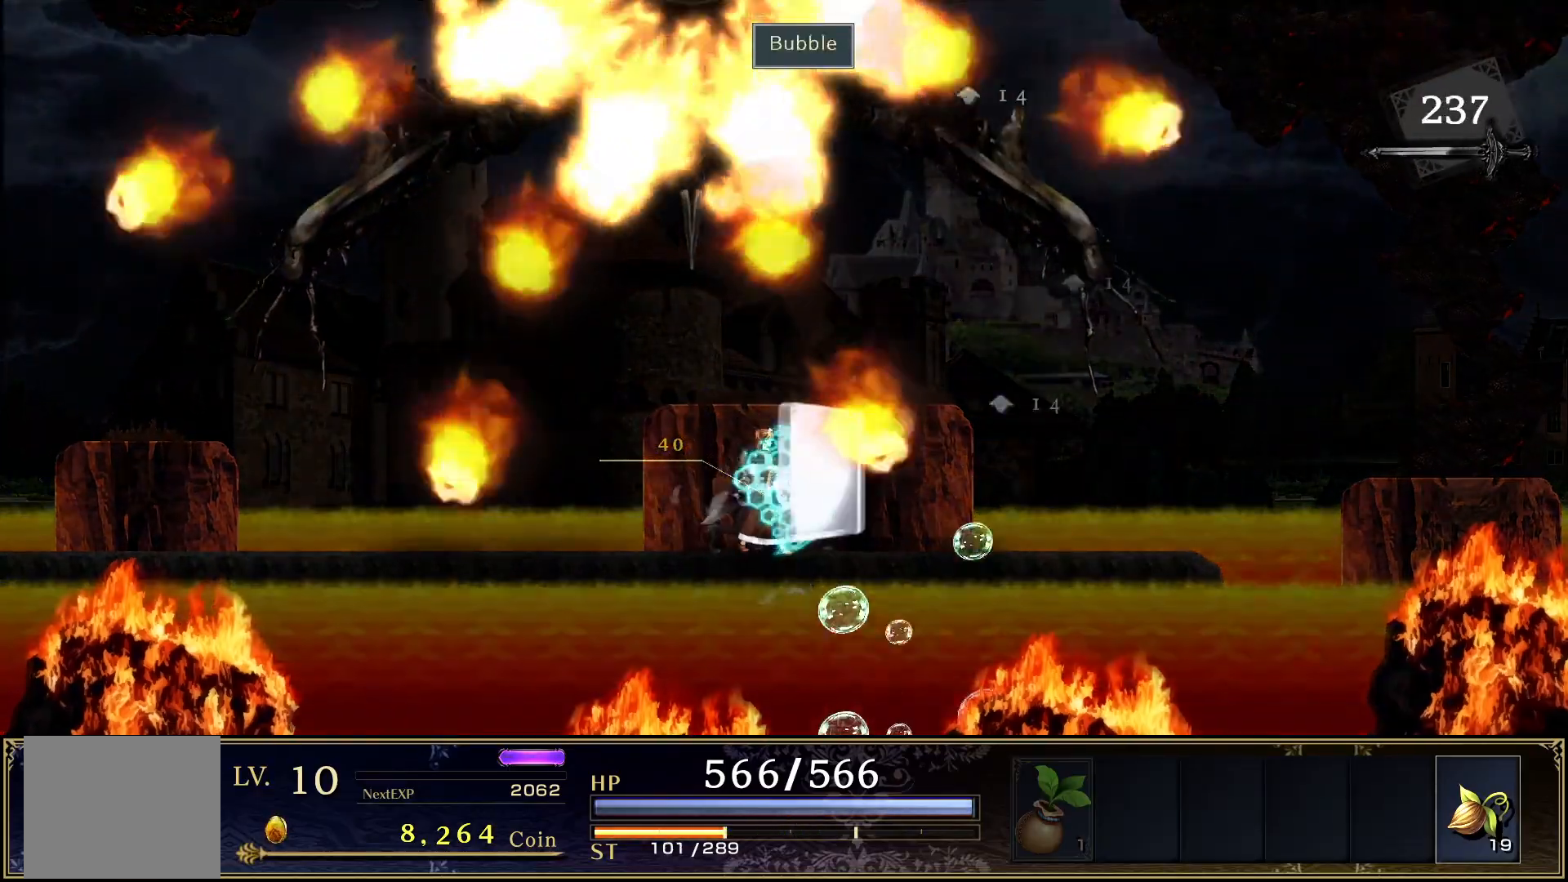
{"buttons": ["SQUARE", "DPAD_UP"], "events": [[33, "SQUARE", "up"], [83, "SQUARE", "down"], [183, "SQUARE", "up"], [233, "SQUARE", "down"]]}
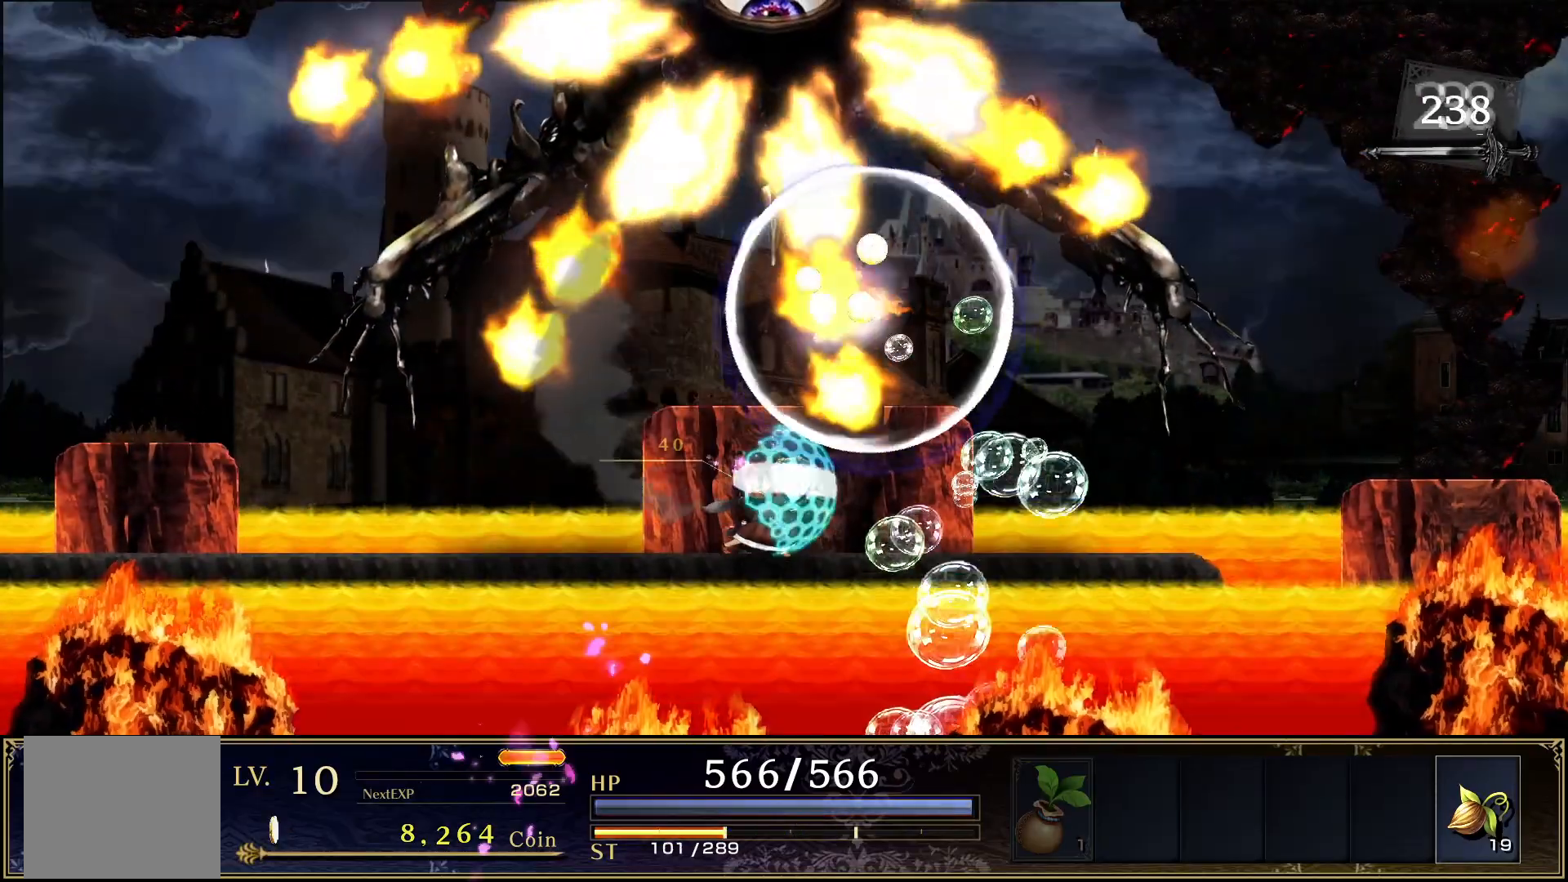
{"buttons": ["DPAD_LEFT"], "events": [[283, "SQUARE", "up"], [317, "DPAD_UP", "up"], [350, "CROSS", "down"], [417, "SQUARE", "down"], [433, "DPAD_LEFT", "down"], [483, "CROSS", "up"], [483, "SQUARE", "up"]]}
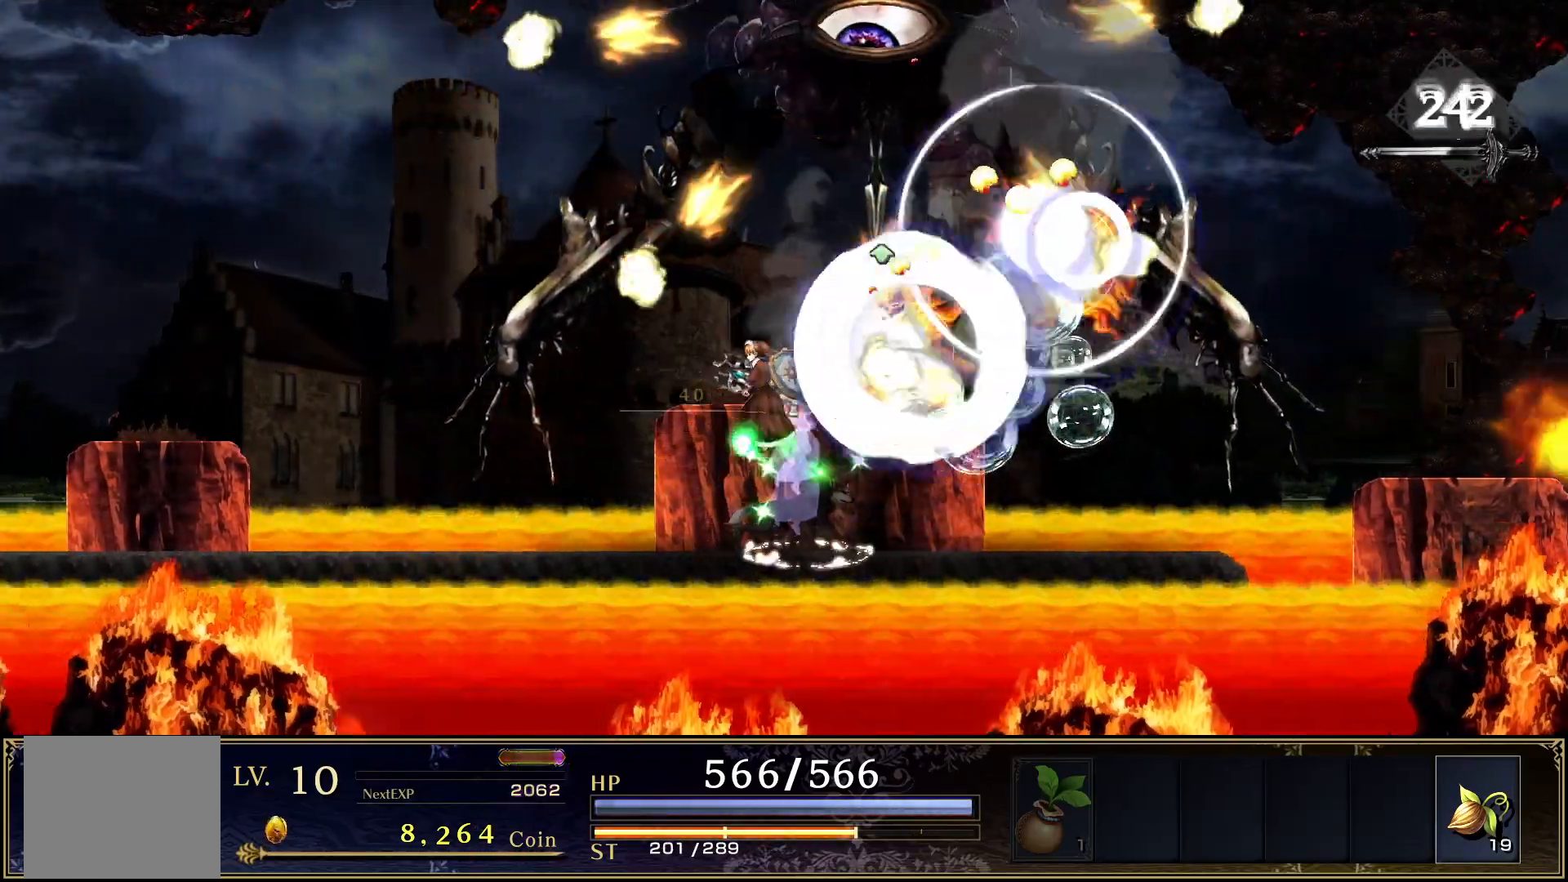
{"buttons": ["SQUARE", "DPAD_DOWN"], "events": [[33, "DPAD_LEFT", "up"], [67, "DPAD_RIGHT", "down"], [67, "SQUARE", "down"], [133, "SQUARE", "up"], [167, "DPAD_RIGHT", "up"], [183, "SQUARE", "down"], [233, "DPAD_LEFT", "down"], [267, "SQUARE", "up"], [333, "DPAD_LEFT", "up"], [333, "SQUARE", "down"], [350, "DPAD_DOWN", "down"], [417, "SQUARE", "up"], [483, "SQUARE", "down"]]}
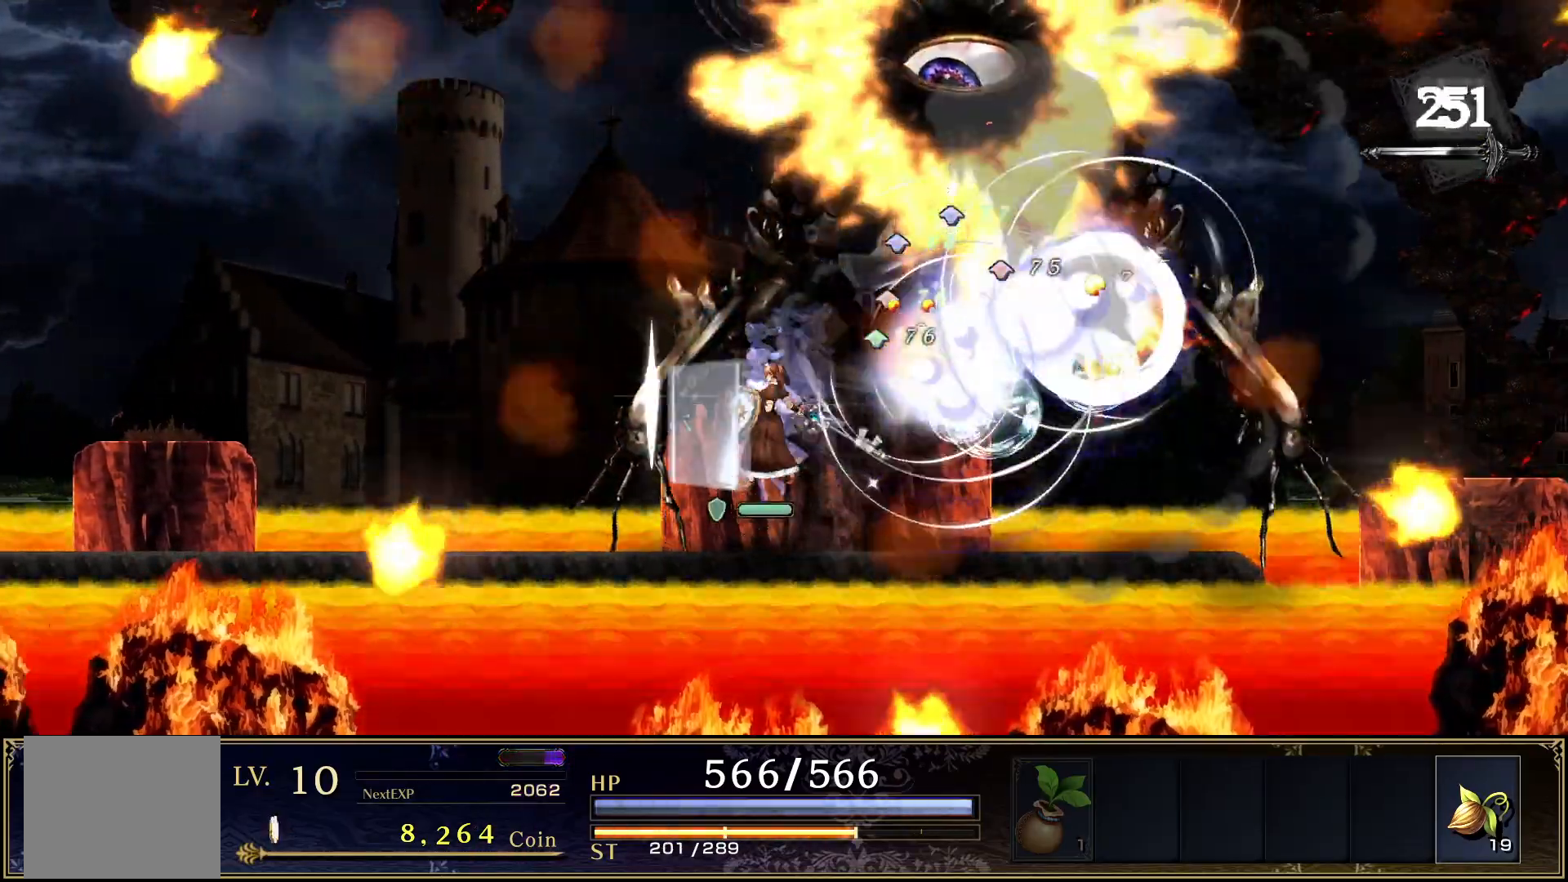
{"buttons": ["SQUARE", "DPAD_DOWN"], "events": [[67, "DPAD_DOWN", "up"], [67, "DPAD_LEFT", "down"], [67, "SQUARE", "up"], [133, "SQUARE", "down"], [217, "SQUARE", "up"], [283, "SQUARE", "down"], [367, "SQUARE", "up"], [433, "SQUARE", "down"], [483, "DPAD_LEFT", "up"], [500, "DPAD_DOWN", "down"]]}
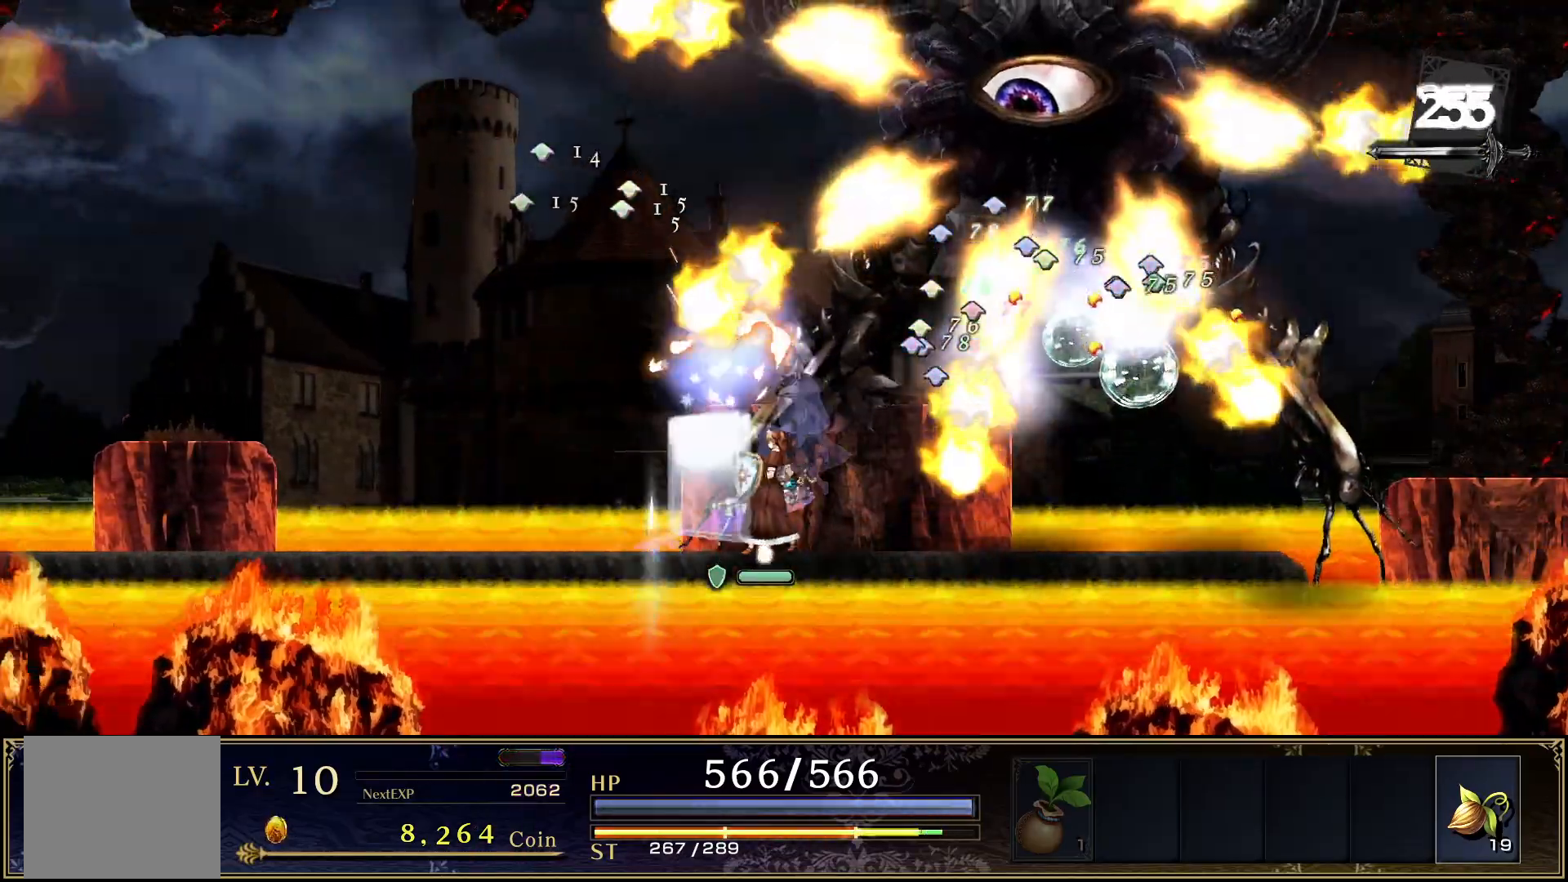
{"buttons": ["DPAD_LEFT"], "events": [[17, "DPAD_DOWN", "up"], [17, "DPAD_RIGHT", "down"], [17, "SQUARE", "up"], [83, "SQUARE", "down"], [167, "SQUARE", "up"], [217, "SQUARE", "down"], [250, "DPAD_RIGHT", "up"], [300, "SQUARE", "up"], [383, "SQUARE", "down"], [417, "DPAD_LEFT", "down"], [450, "SQUARE", "up"]]}
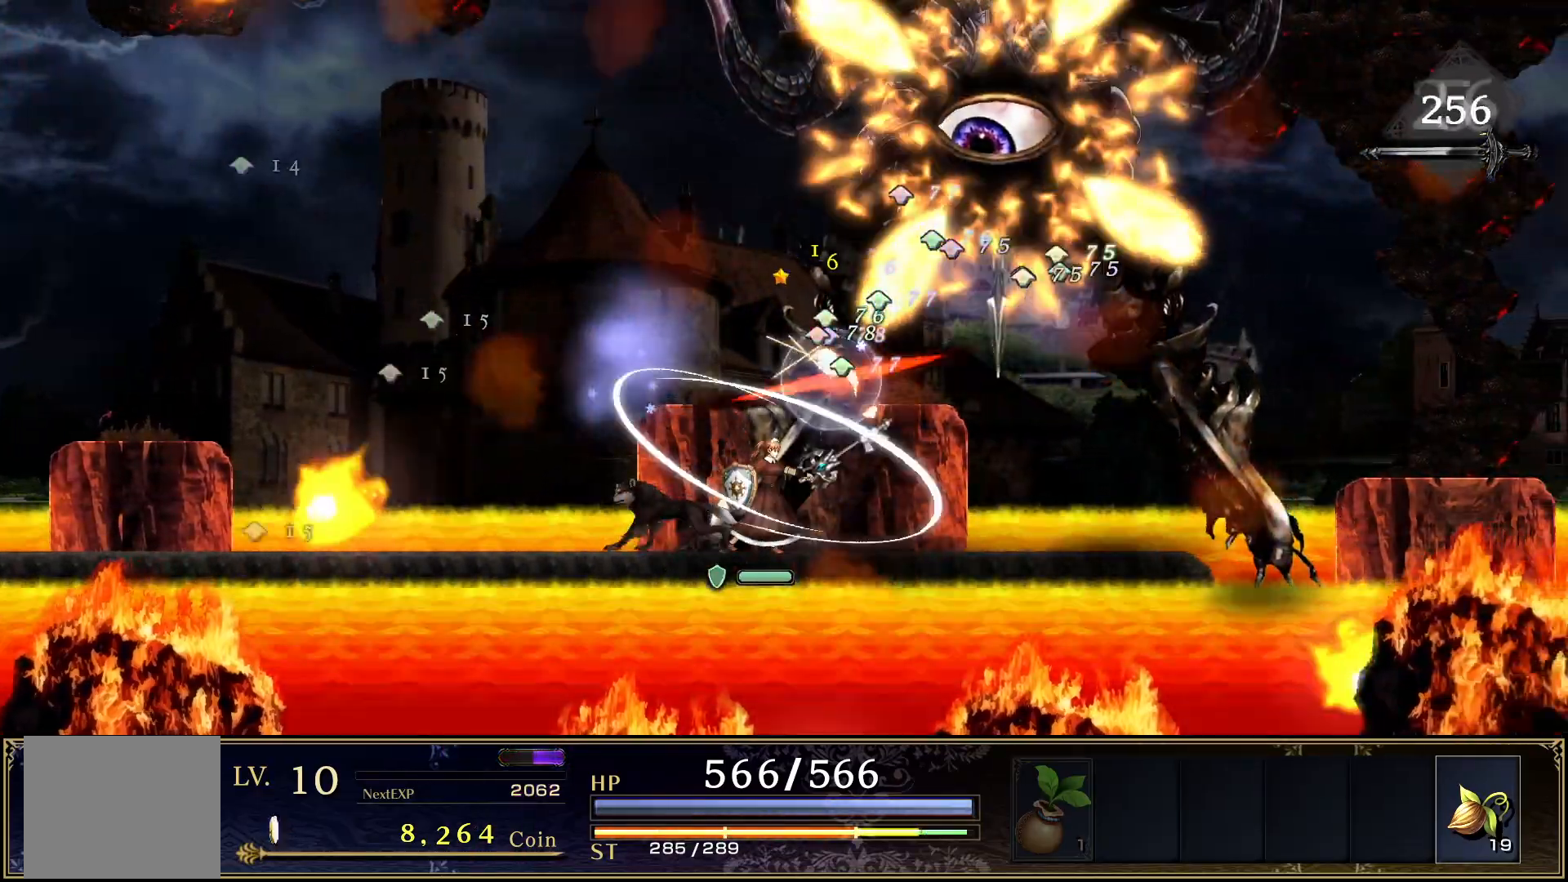
{"buttons": ["DPAD_RIGHT"], "events": [[67, "TRIANGLE", "down"], [83, "DPAD_LEFT", "up"], [117, "DPAD_RIGHT", "down"], [283, "DPAD_RIGHT", "up"], [333, "DPAD_LEFT", "down"], [400, "DPAD_DOWN", "down"], [400, "DPAD_LEFT", "up"], [417, "DPAD_DOWN", "up"], [417, "DPAD_RIGHT", "down"], [417, "TRIANGLE", "up"]]}
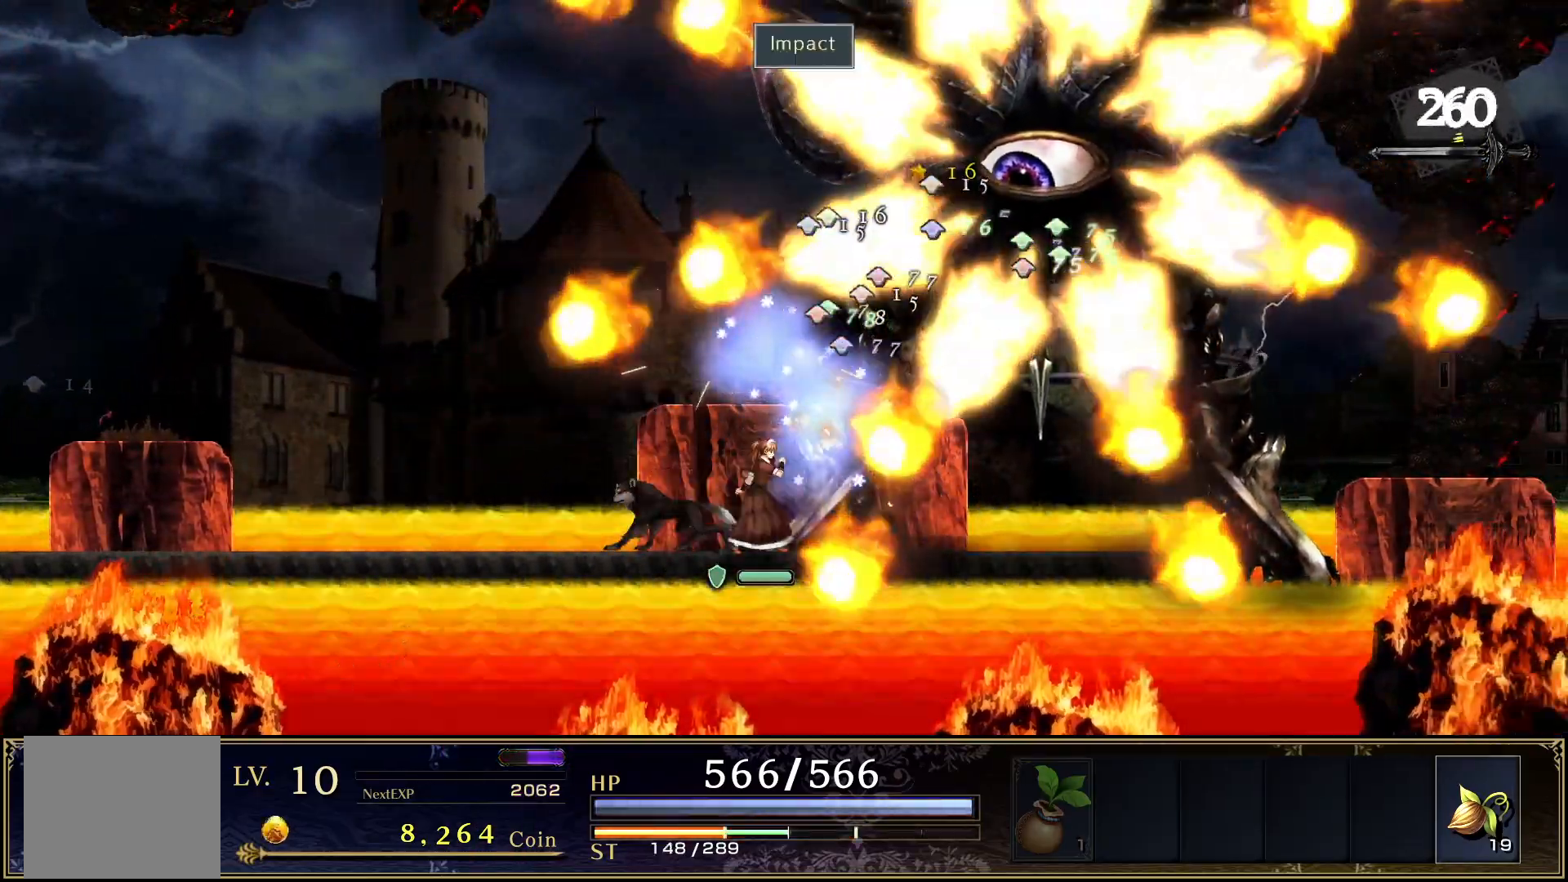
{"buttons": ["DPAD_DOWN"], "events": [[100, "CROSS", "down"], [167, "SQUARE", "down"], [217, "DPAD_RIGHT", "up"], [233, "CROSS", "up"], [283, "SQUARE", "up"], [350, "SQUARE", "down"], [417, "DPAD_DOWN", "down"], [483, "SQUARE", "up"]]}